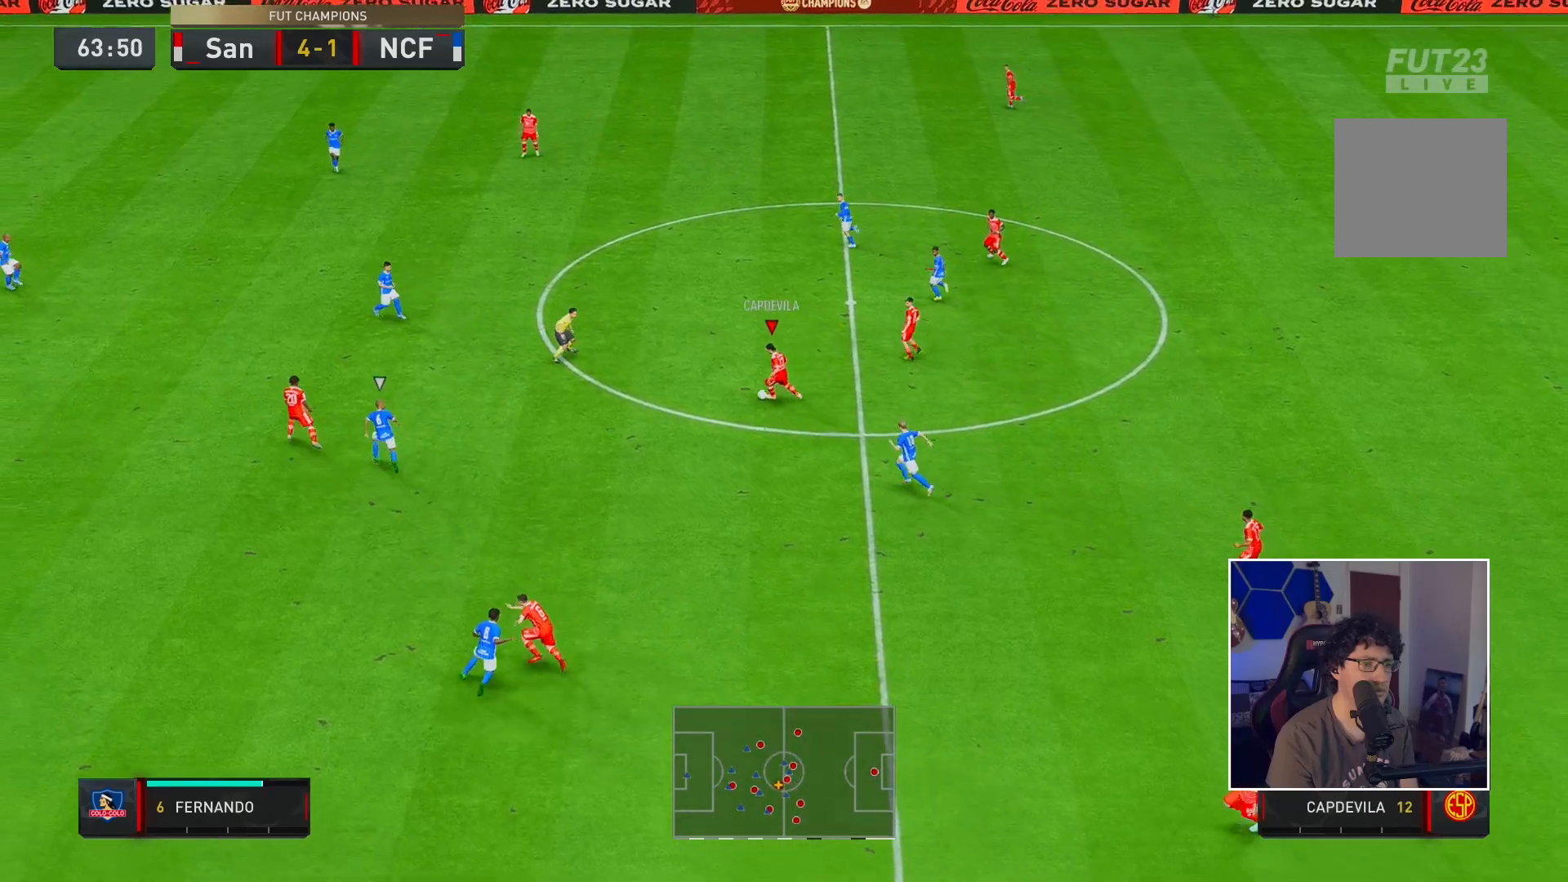
Gameplay with a controller (Xbox layout); each line is a JSON object with the inputs held at the frame after it (dt_ms = milliseconds from this image to that frame). "events" lists button and stick changes between this image and that frame as [ms after this image, input, new state], when the widget could be followed in between. Not read: L3 R3.
{"dt_ms": 500, "buttons": [], "left_stick": "left", "right_stick": "center", "events": []}
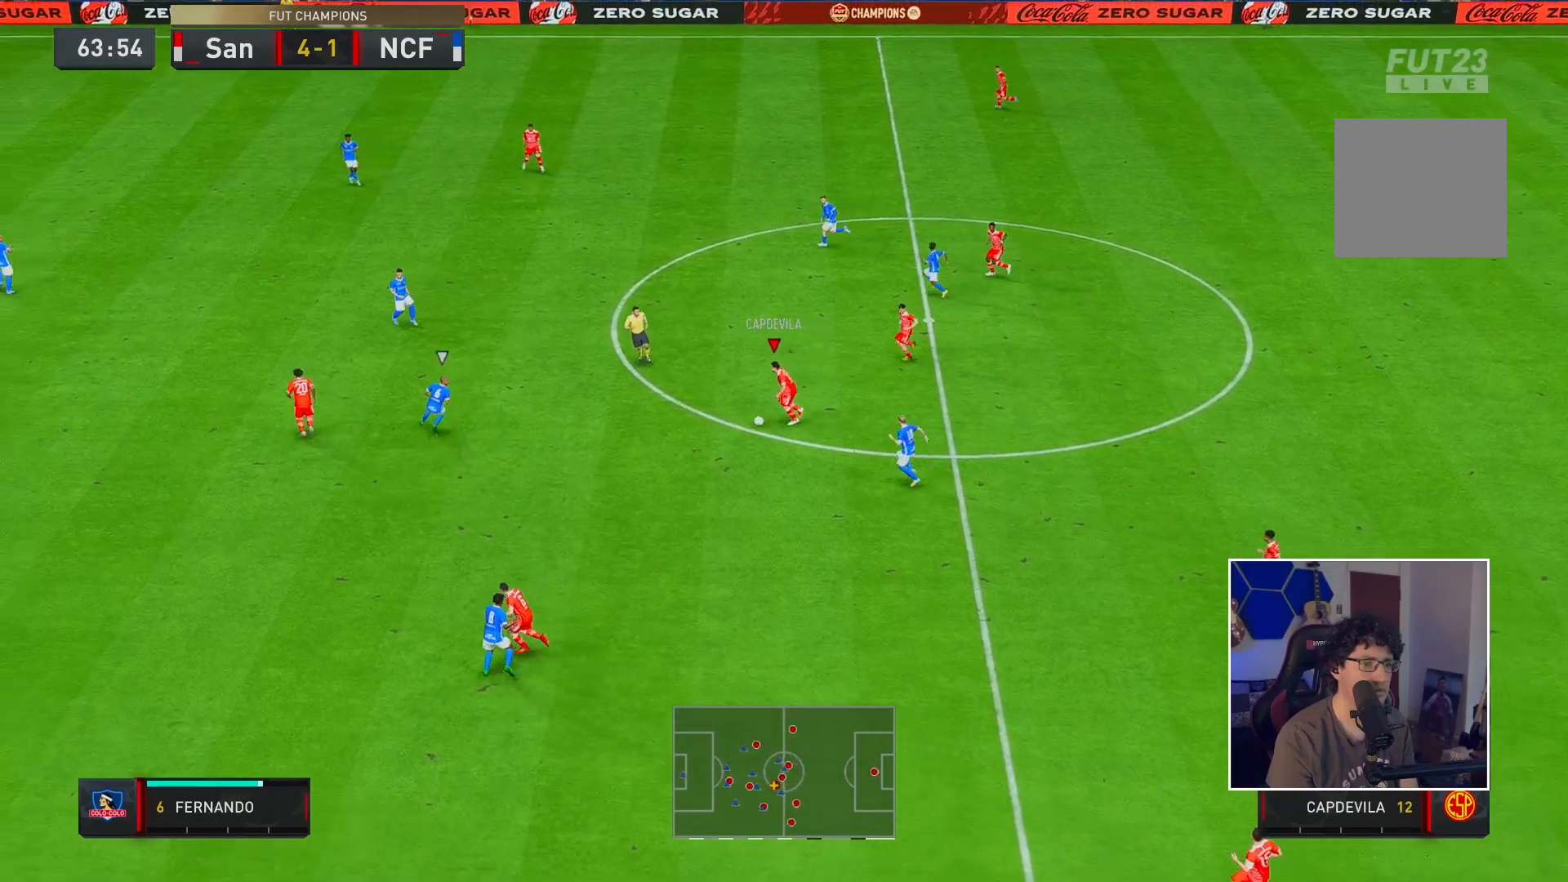
{"dt_ms": 500, "buttons": [], "left_stick": "left", "right_stick": "center", "events": []}
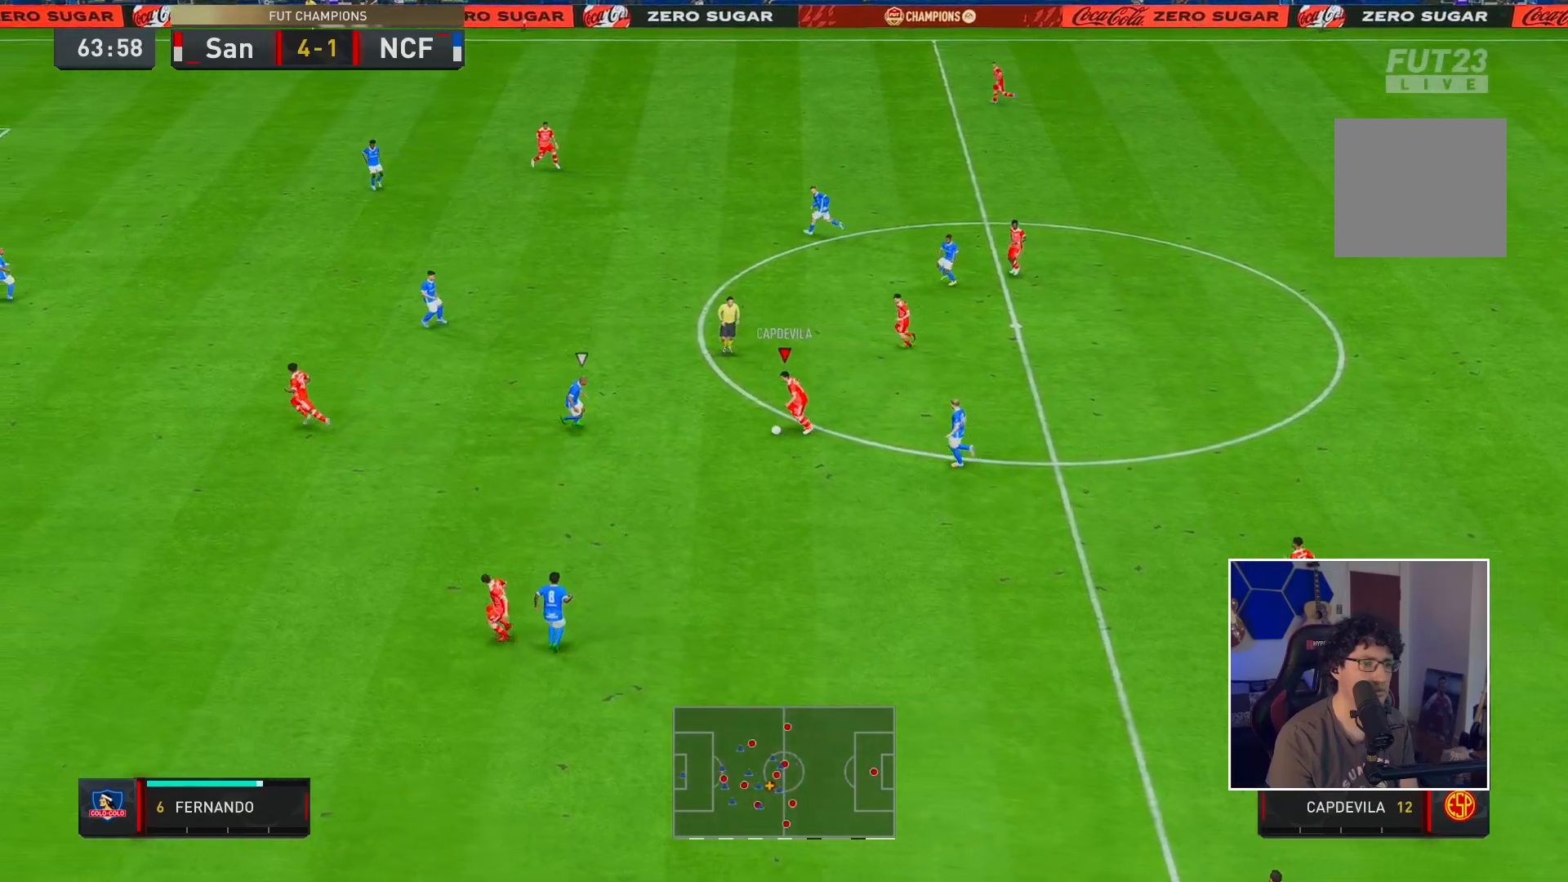
{"dt_ms": 500, "buttons": ["R2"], "left_stick": "down-left", "right_stick": "center", "events": [[17, "R1", "down"], [17, "left_stick", "down-left"], [117, "R1", "up"], [300, "R2", "down"]]}
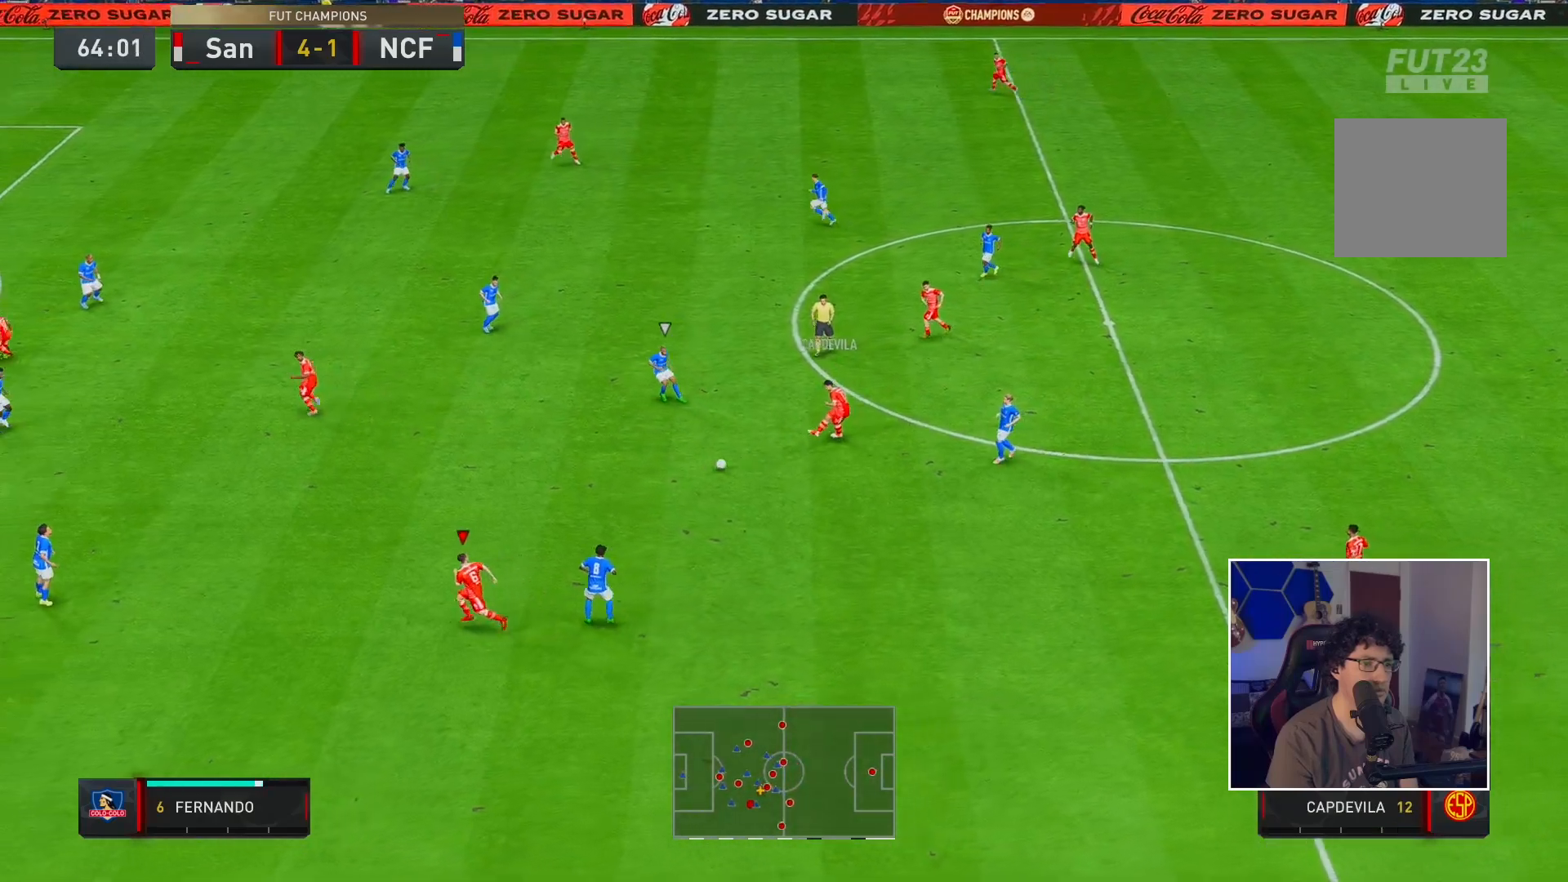
{"dt_ms": 500, "buttons": [], "left_stick": "up-left", "right_stick": "center", "events": [[83, "R2", "up"], [100, "left_stick", "left"], [233, "left_stick", "up-left"]]}
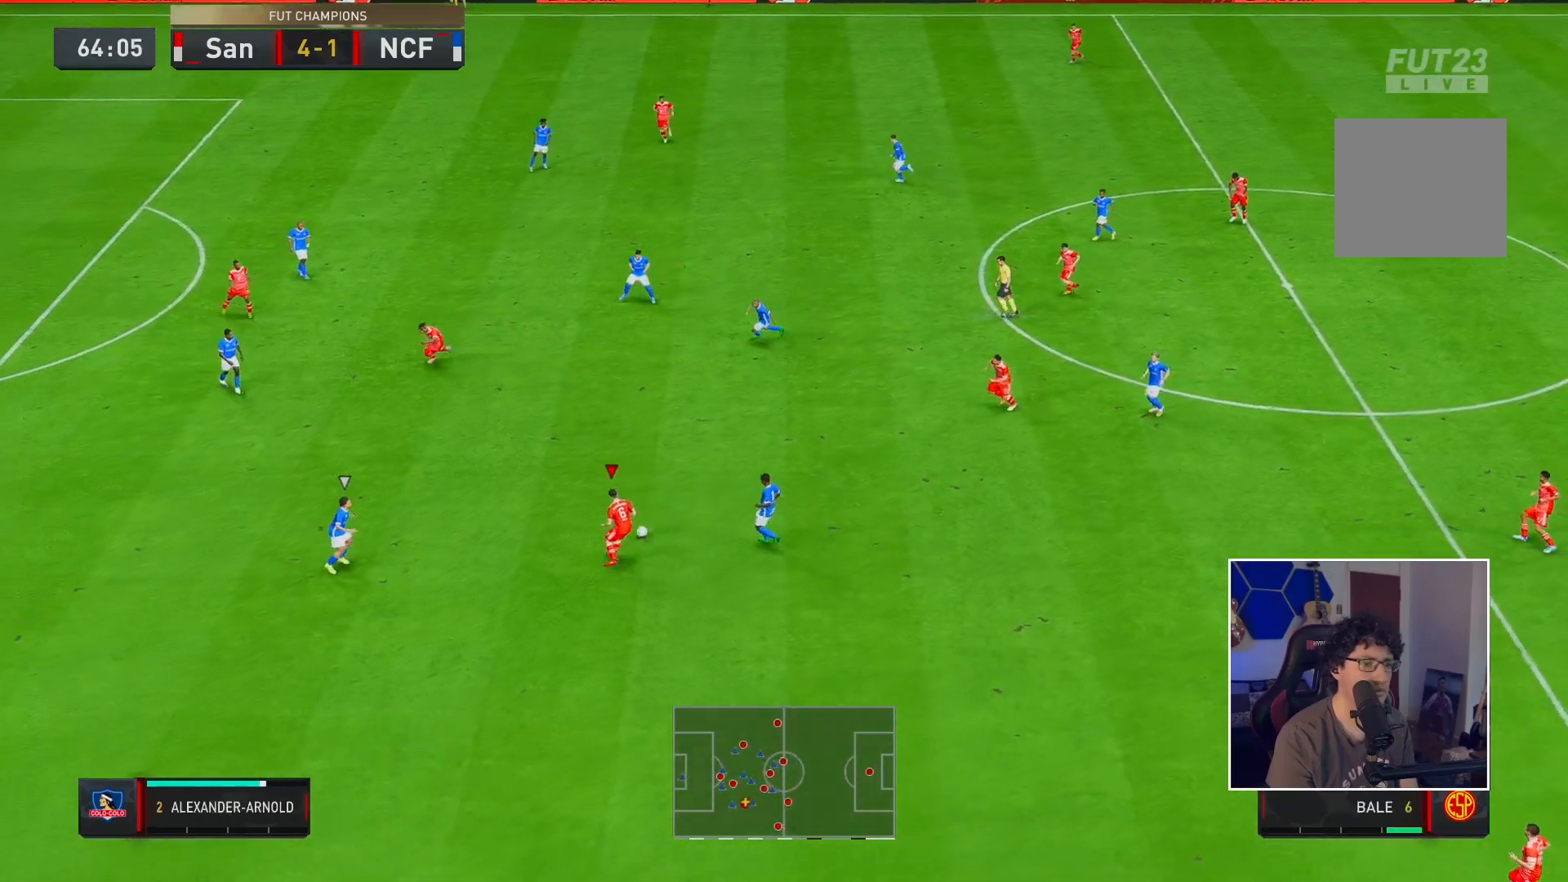
{"dt_ms": 500, "buttons": ["R2"], "left_stick": "center", "right_stick": "center", "events": [[200, "R2", "down"], [283, "left_stick", "center"]]}
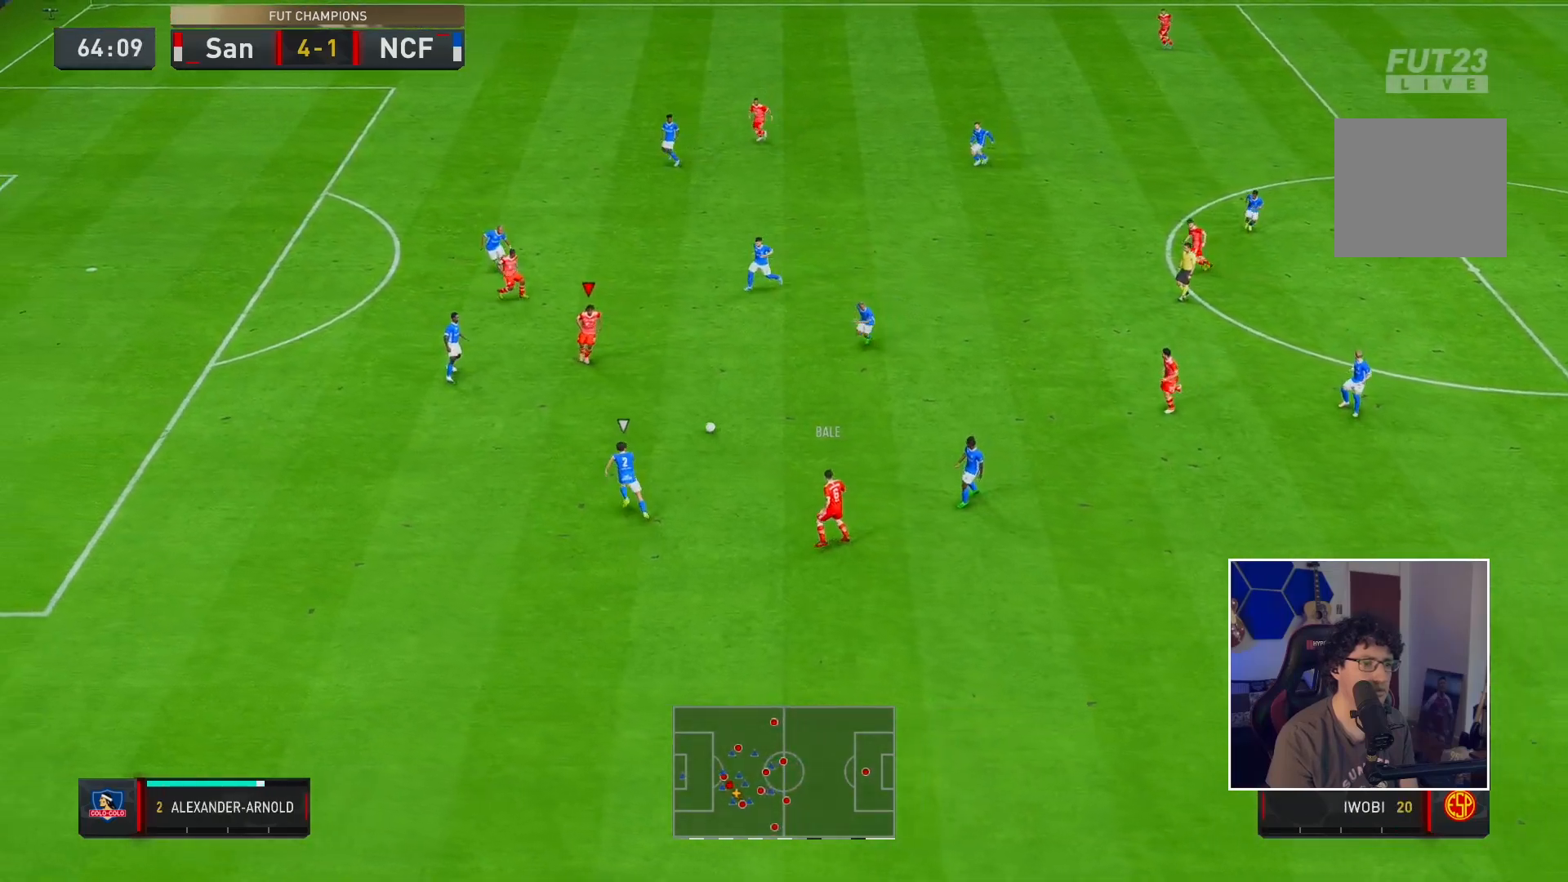
{"dt_ms": 500, "buttons": ["R2"], "left_stick": "up", "right_stick": "center", "events": [[33, "R2", "up"], [33, "left_stick", "up"], [417, "R2", "down"]]}
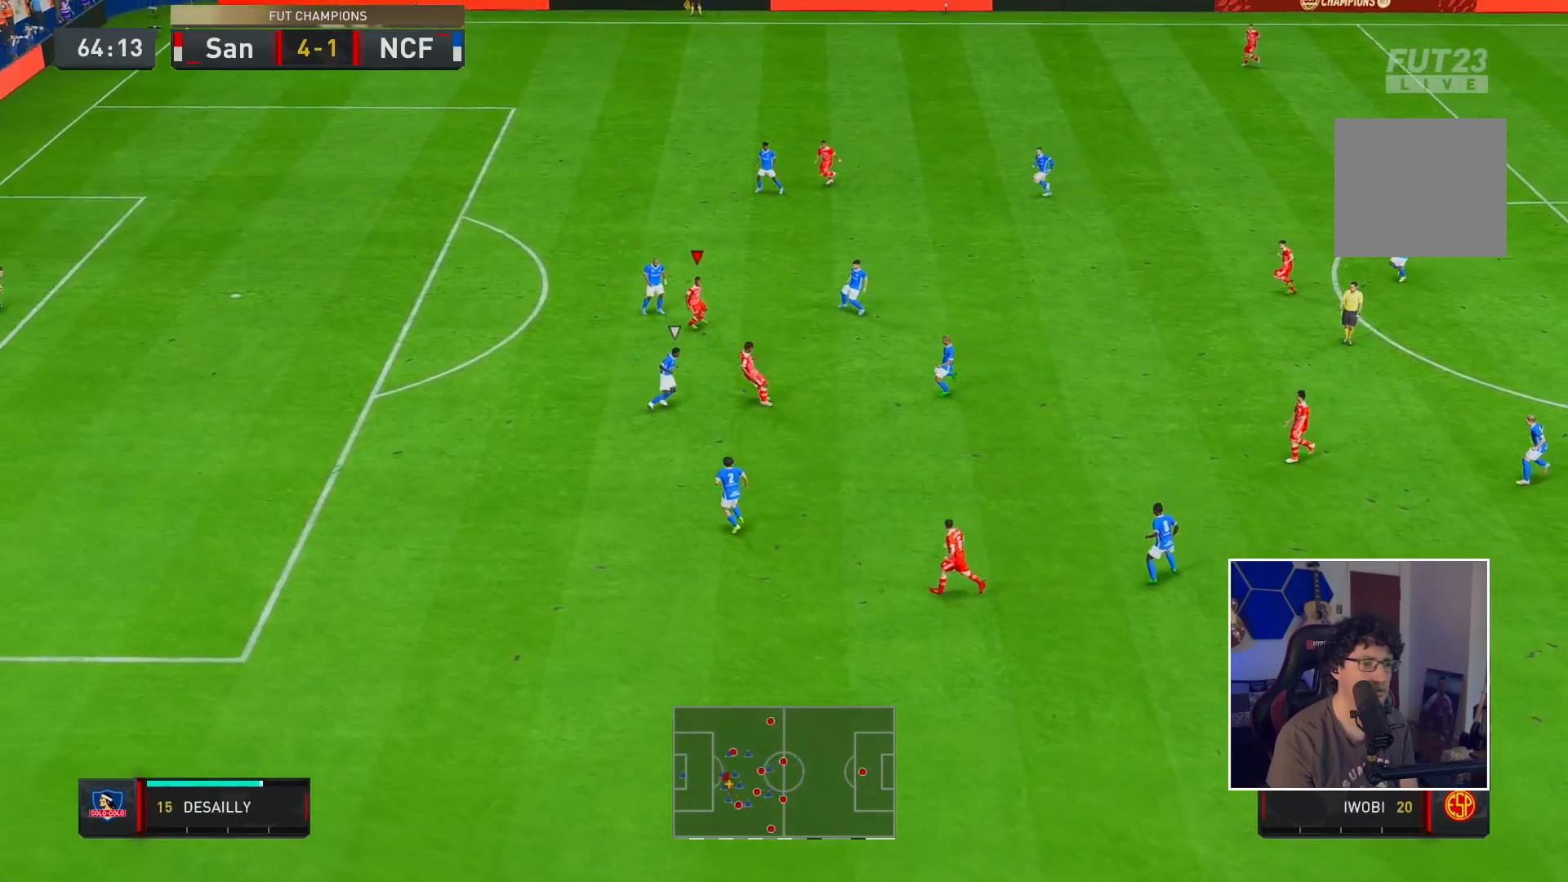
{"dt_ms": 500, "buttons": [], "left_stick": "down-left", "right_stick": "center", "events": [[150, "left_stick", "up-left"], [200, "R2", "up"], [367, "left_stick", "down-left"]]}
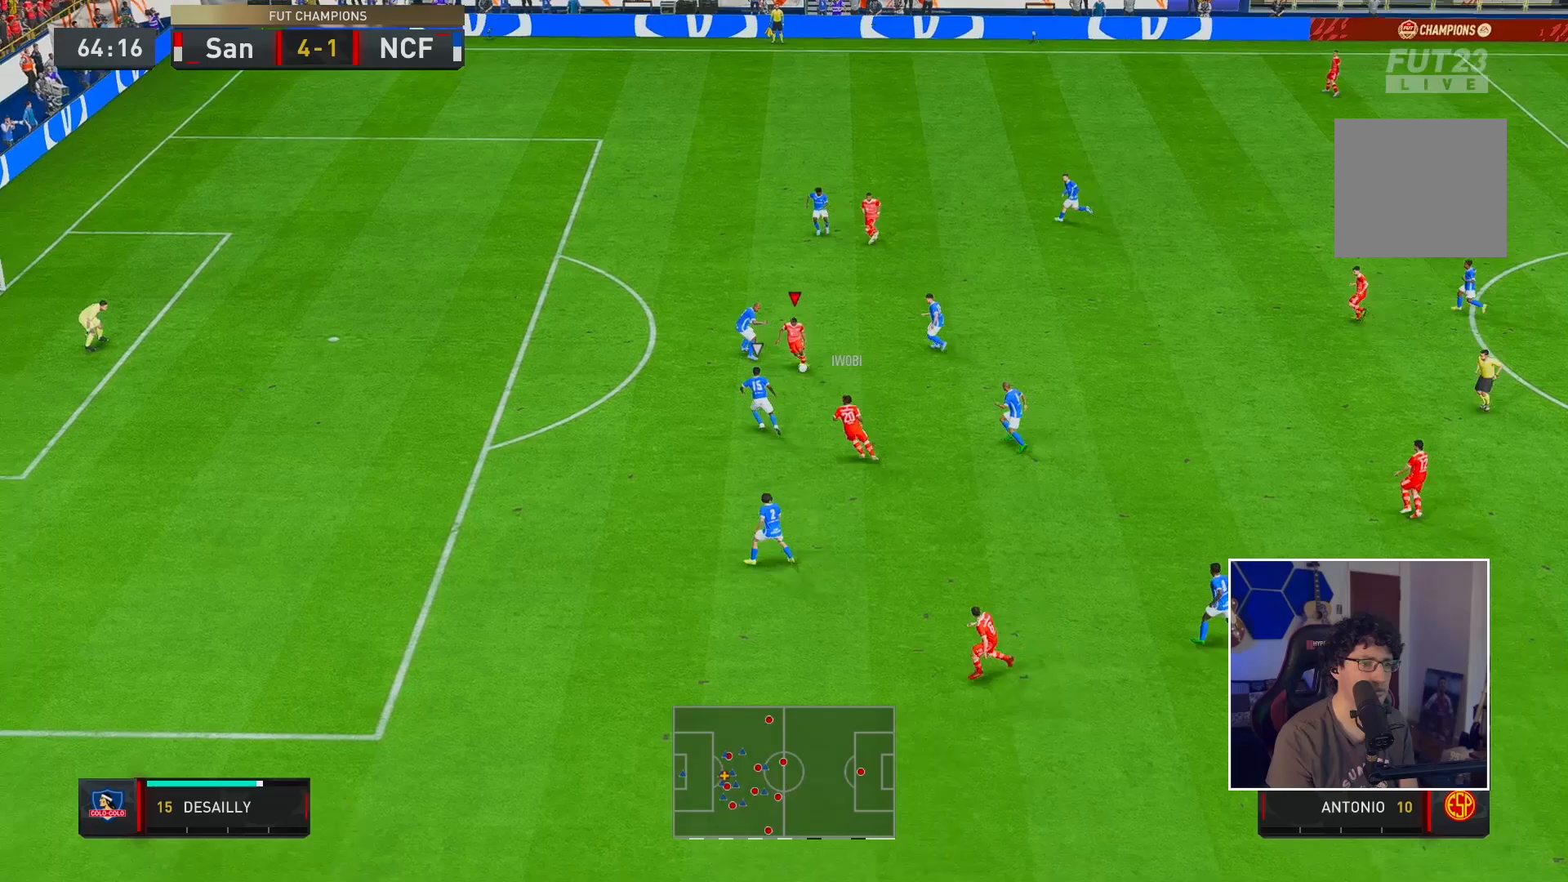
{"dt_ms": 500, "buttons": ["R2"], "left_stick": "up-left", "right_stick": "center", "events": [[33, "left_stick", "left"], [50, "right_stick", "left"], [133, "right_stick", "down"], [167, "left_stick", "up-left"], [233, "right_stick", "center"], [417, "R2", "down"]]}
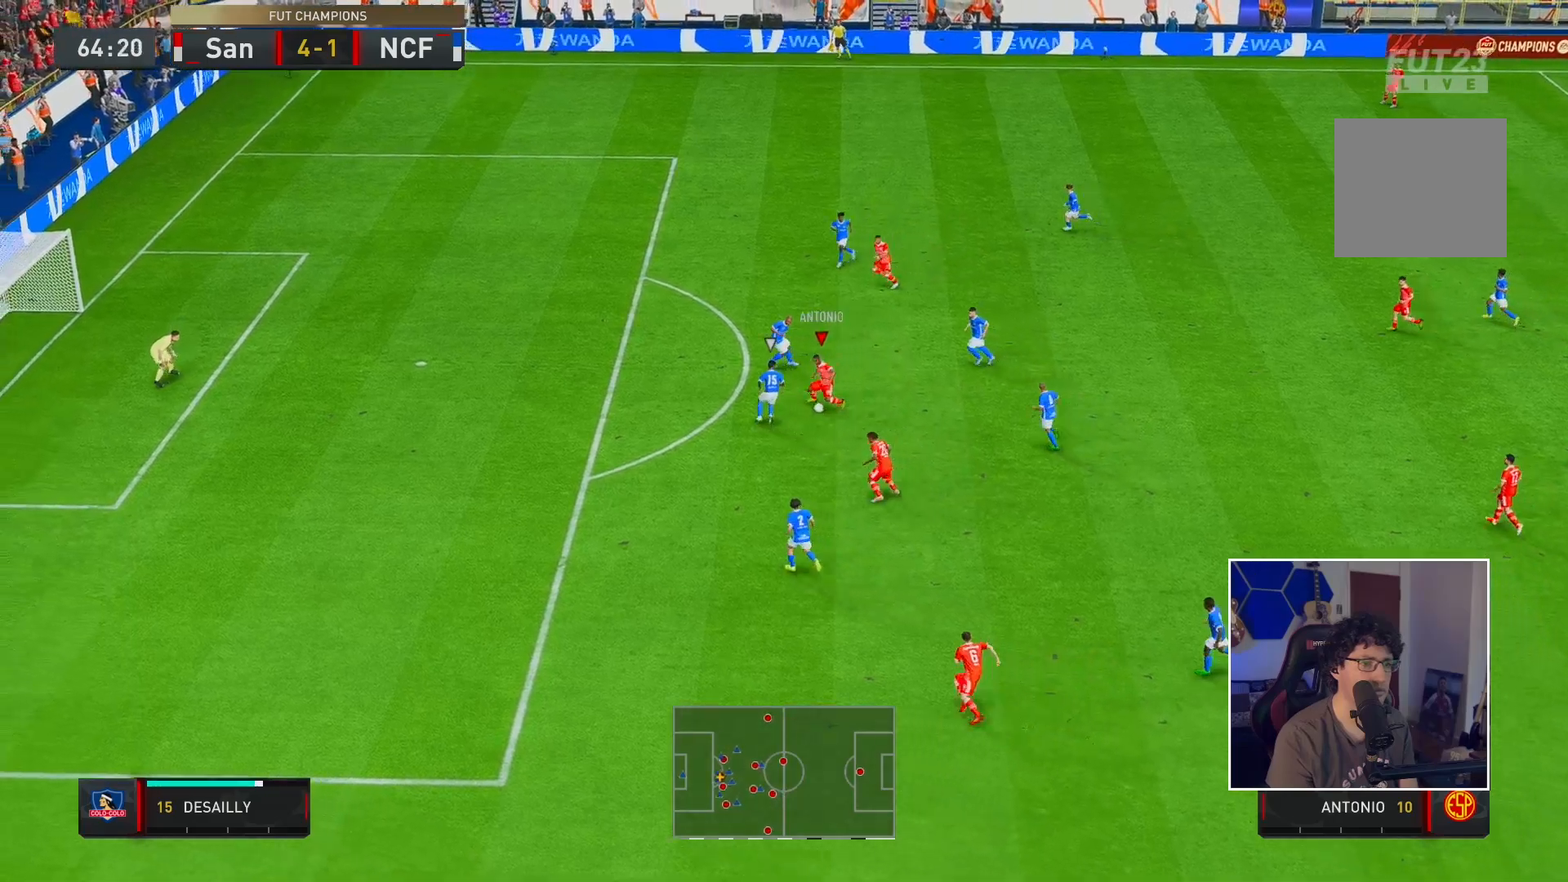
{"dt_ms": 500, "buttons": ["R2"], "left_stick": "up-left", "right_stick": "center", "events": []}
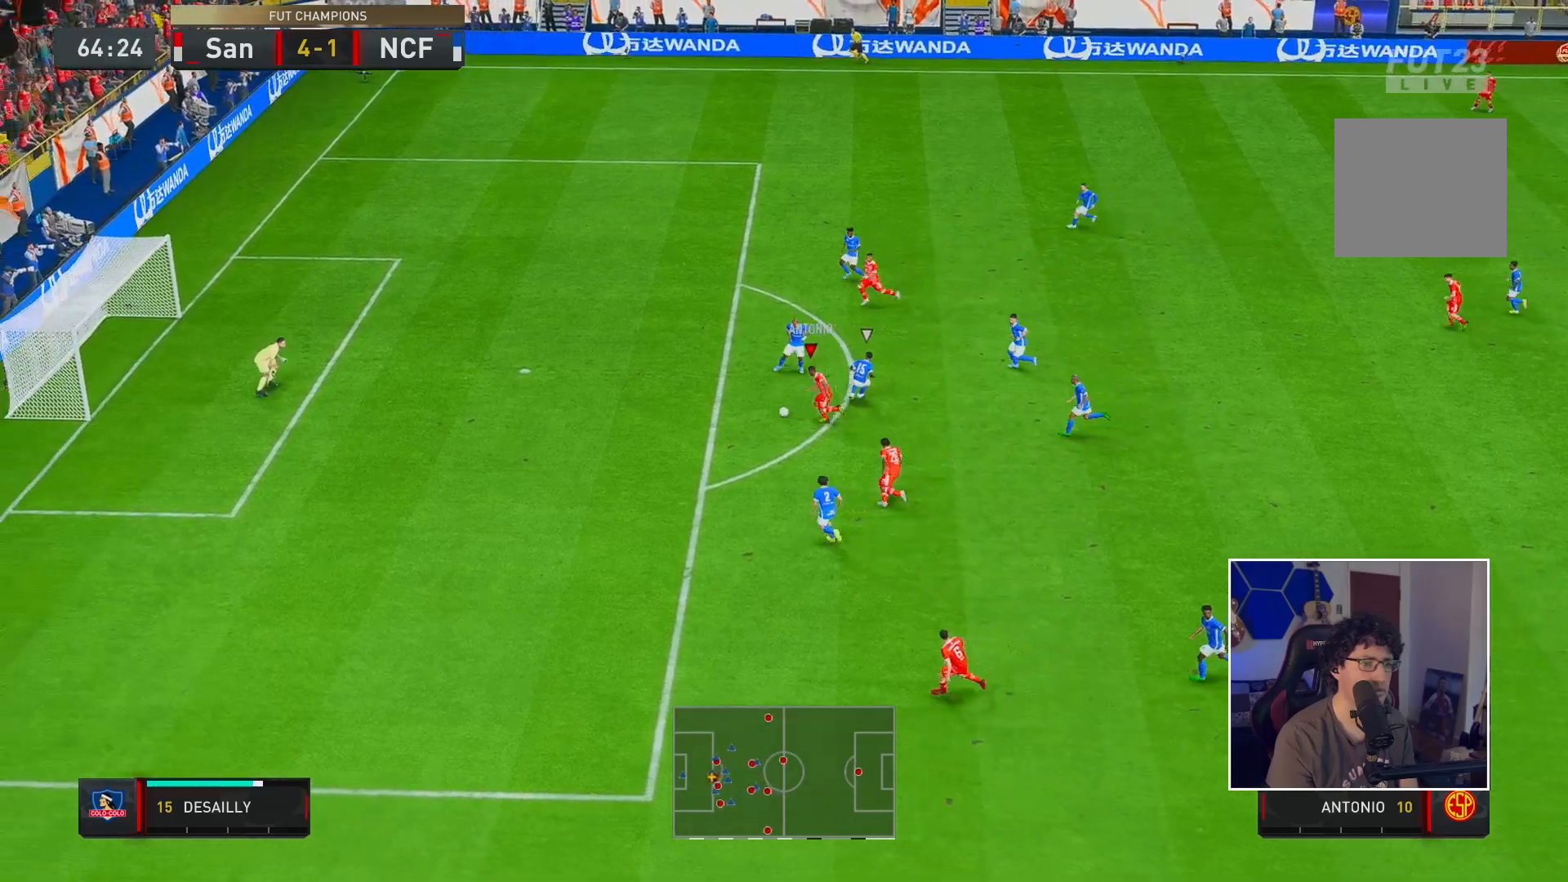
{"dt_ms": 500, "buttons": ["R2"], "left_stick": "down-left", "right_stick": "center", "events": [[50, "left_stick", "left"], [200, "X", "down"], [250, "left_stick", "down-left"], [450, "X", "up"]]}
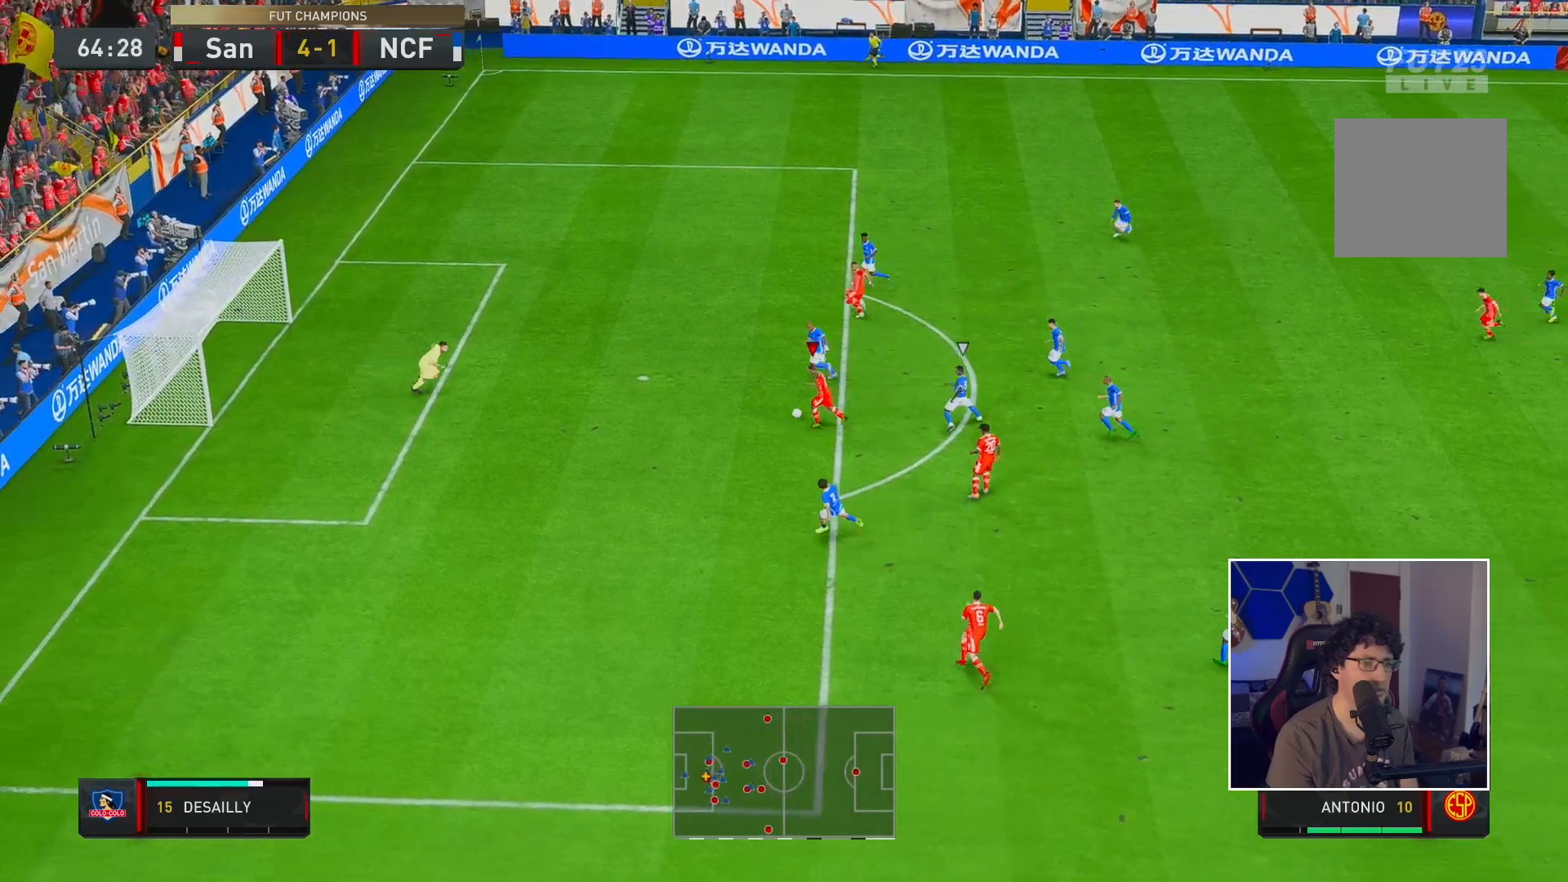
{"dt_ms": 500, "buttons": ["R2"], "left_stick": "center", "right_stick": "center", "events": [[150, "X", "down"], [217, "X", "up"], [283, "left_stick", "center"]]}
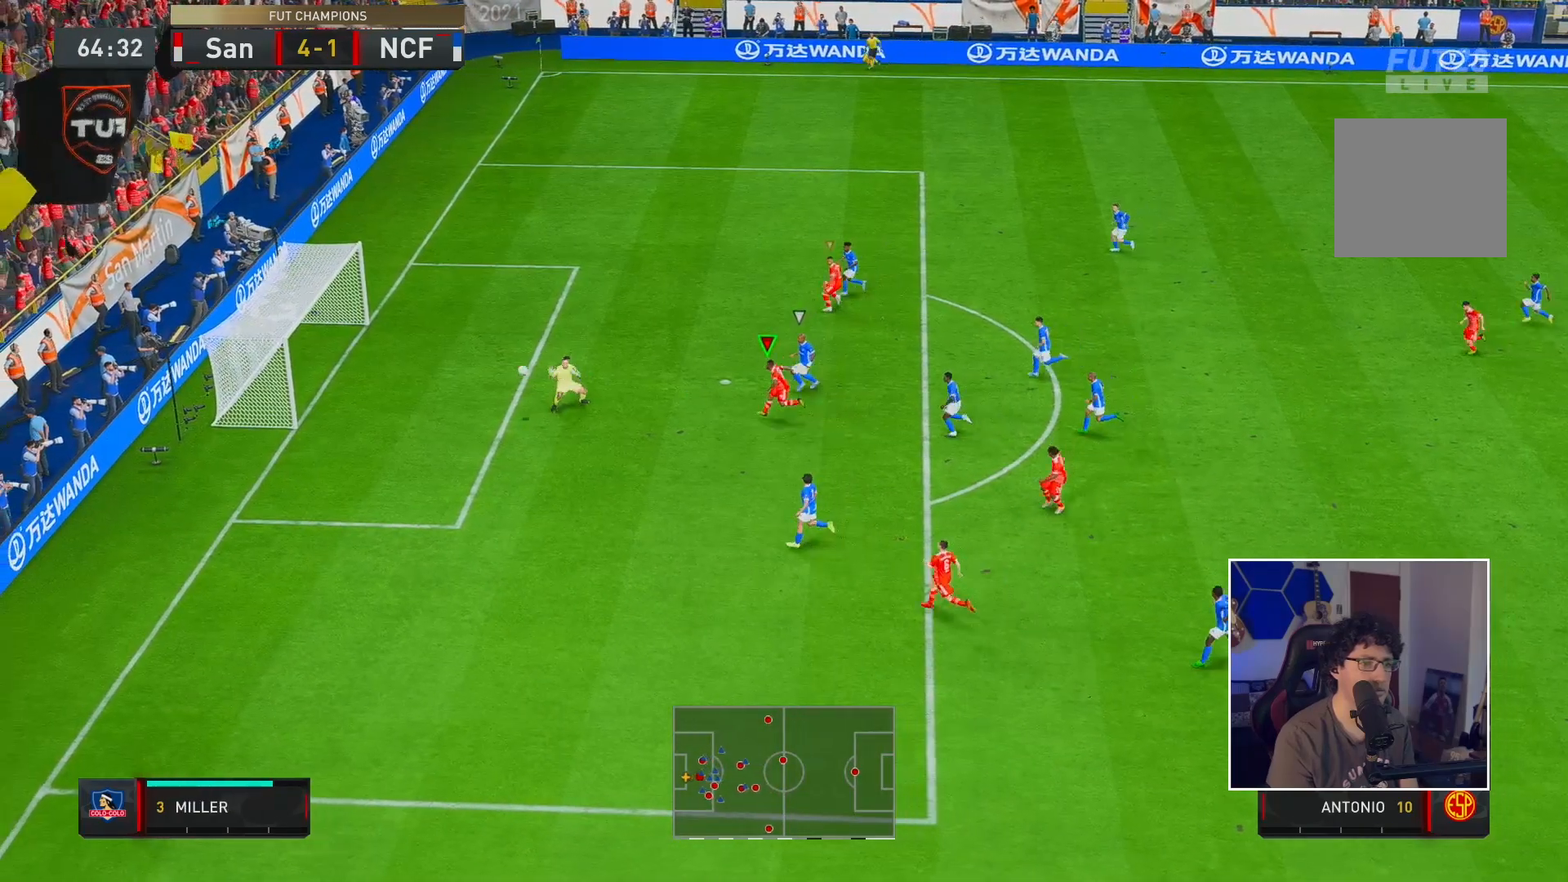
{"dt_ms": 500, "buttons": ["R2"], "left_stick": "center", "right_stick": "center", "events": []}
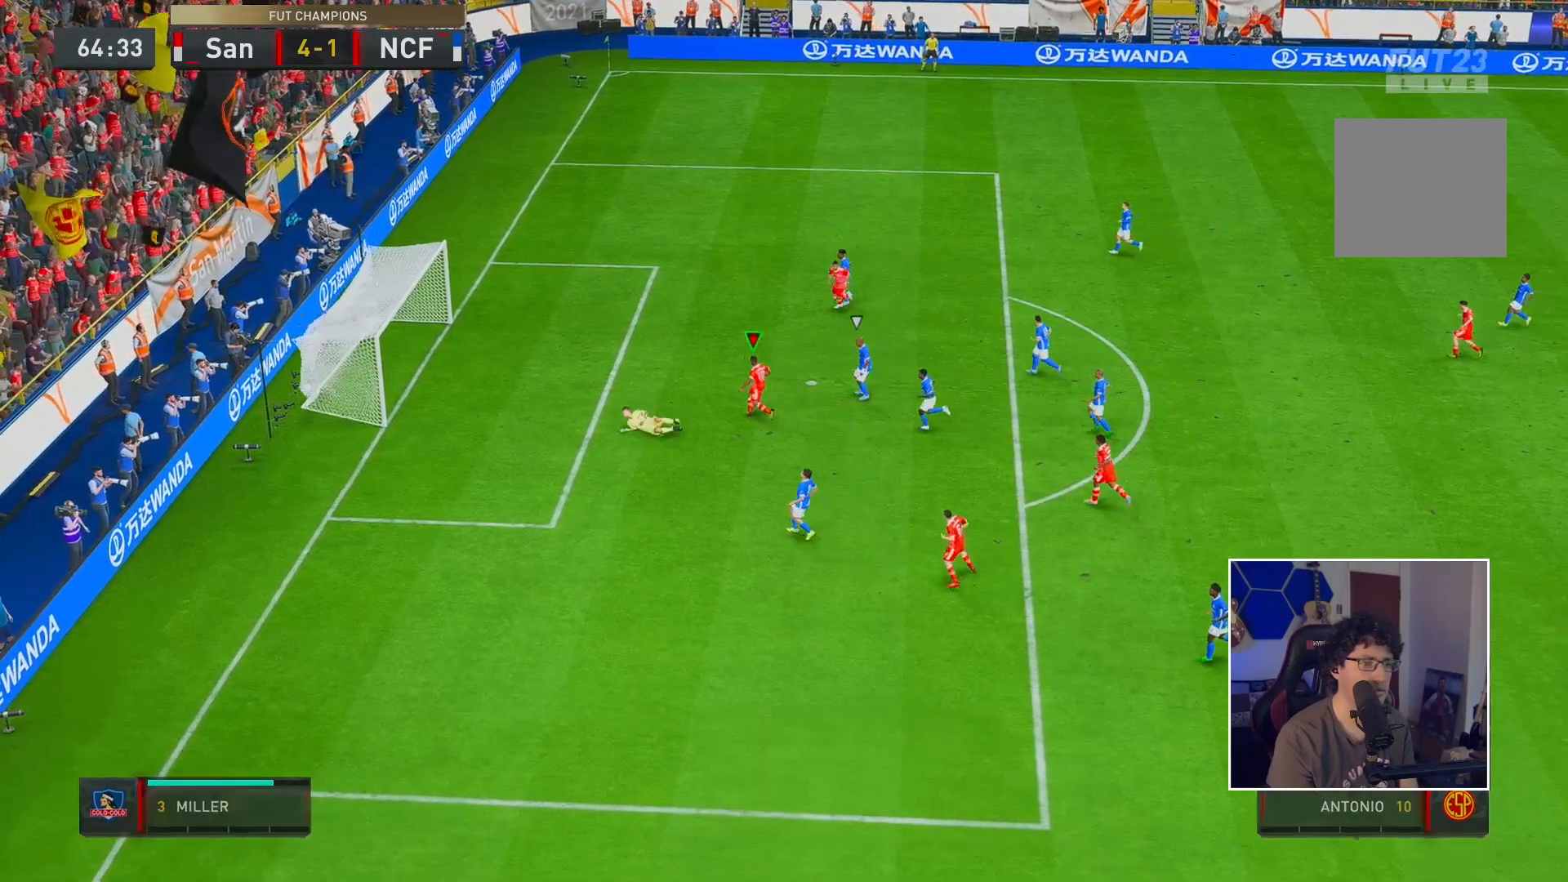
{"dt_ms": 500, "buttons": [], "left_stick": "center", "right_stick": "center", "events": [[300, "R2", "up"]]}
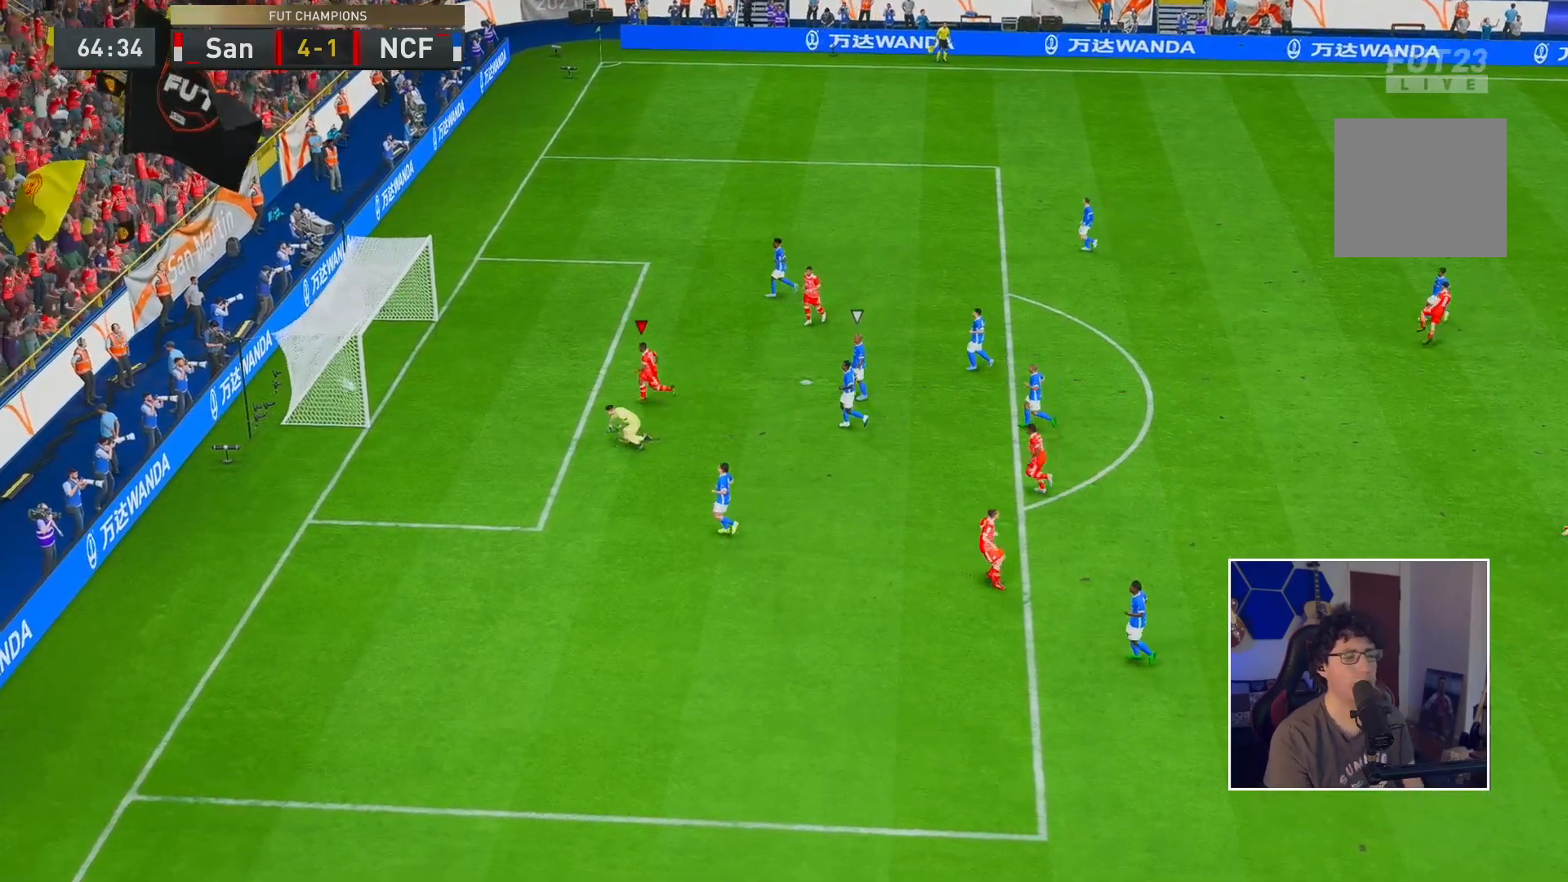
{"dt_ms": 500, "buttons": [], "left_stick": "center", "right_stick": "center", "events": []}
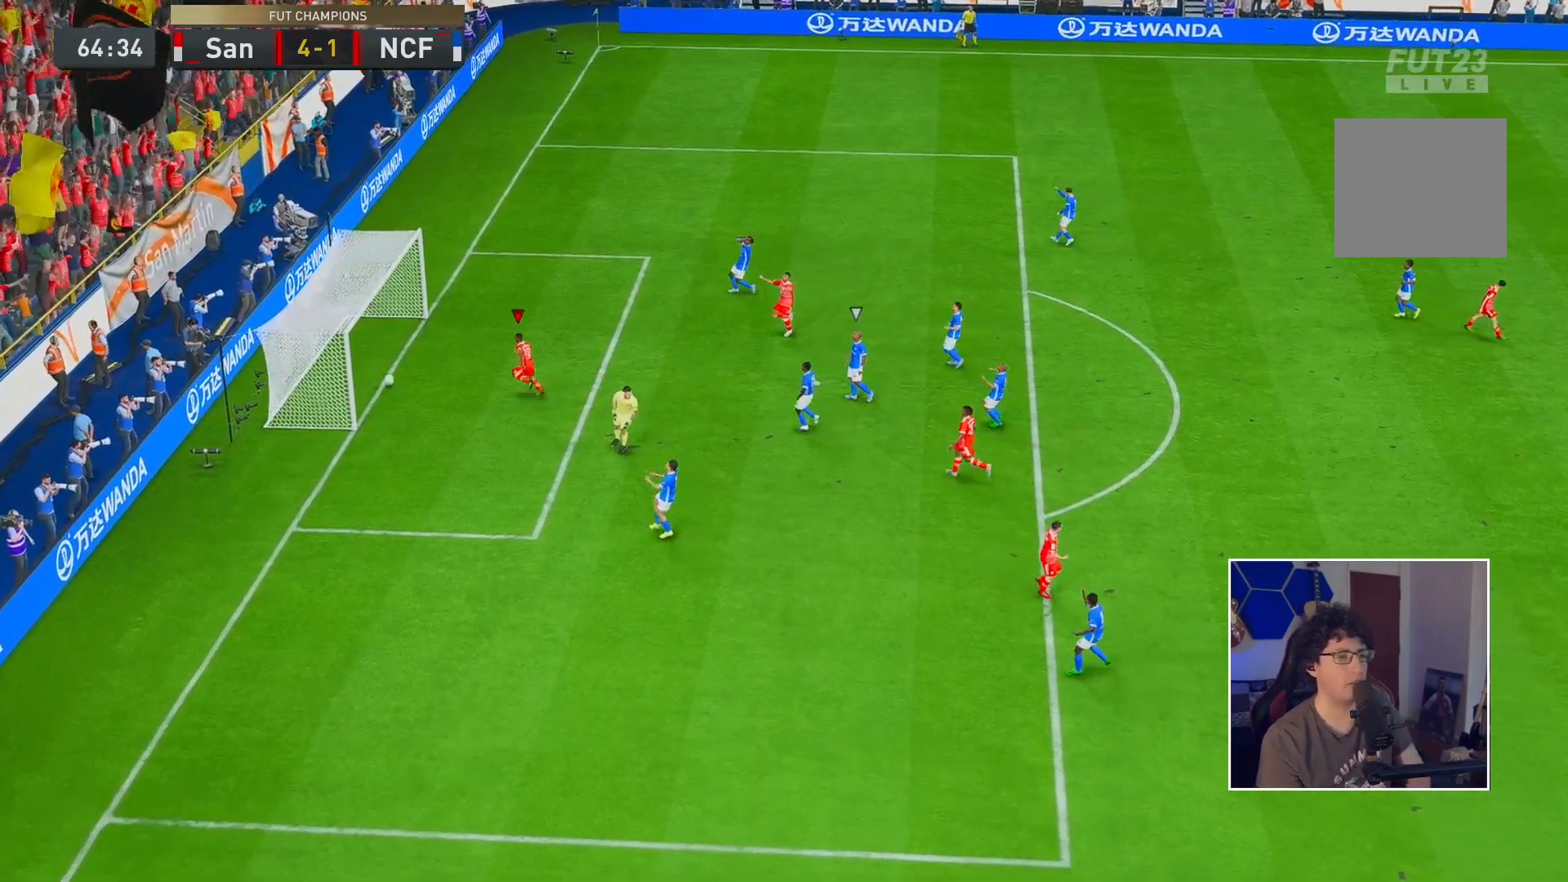
{"dt_ms": 500, "buttons": [], "left_stick": "center", "right_stick": "center", "events": []}
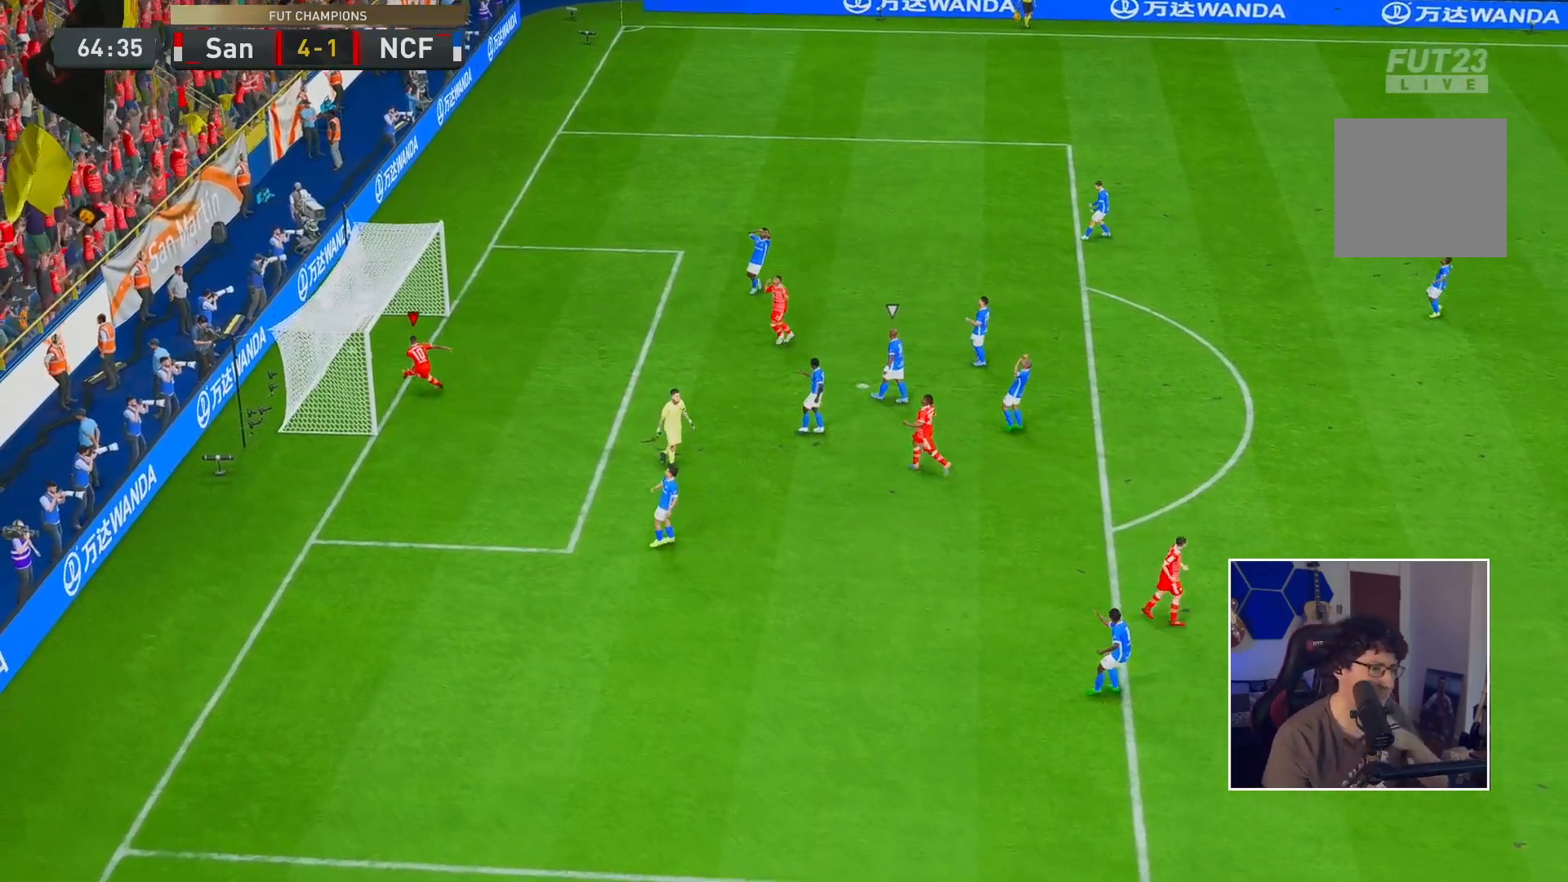
{"dt_ms": 500, "buttons": [], "left_stick": "center", "right_stick": "center", "events": []}
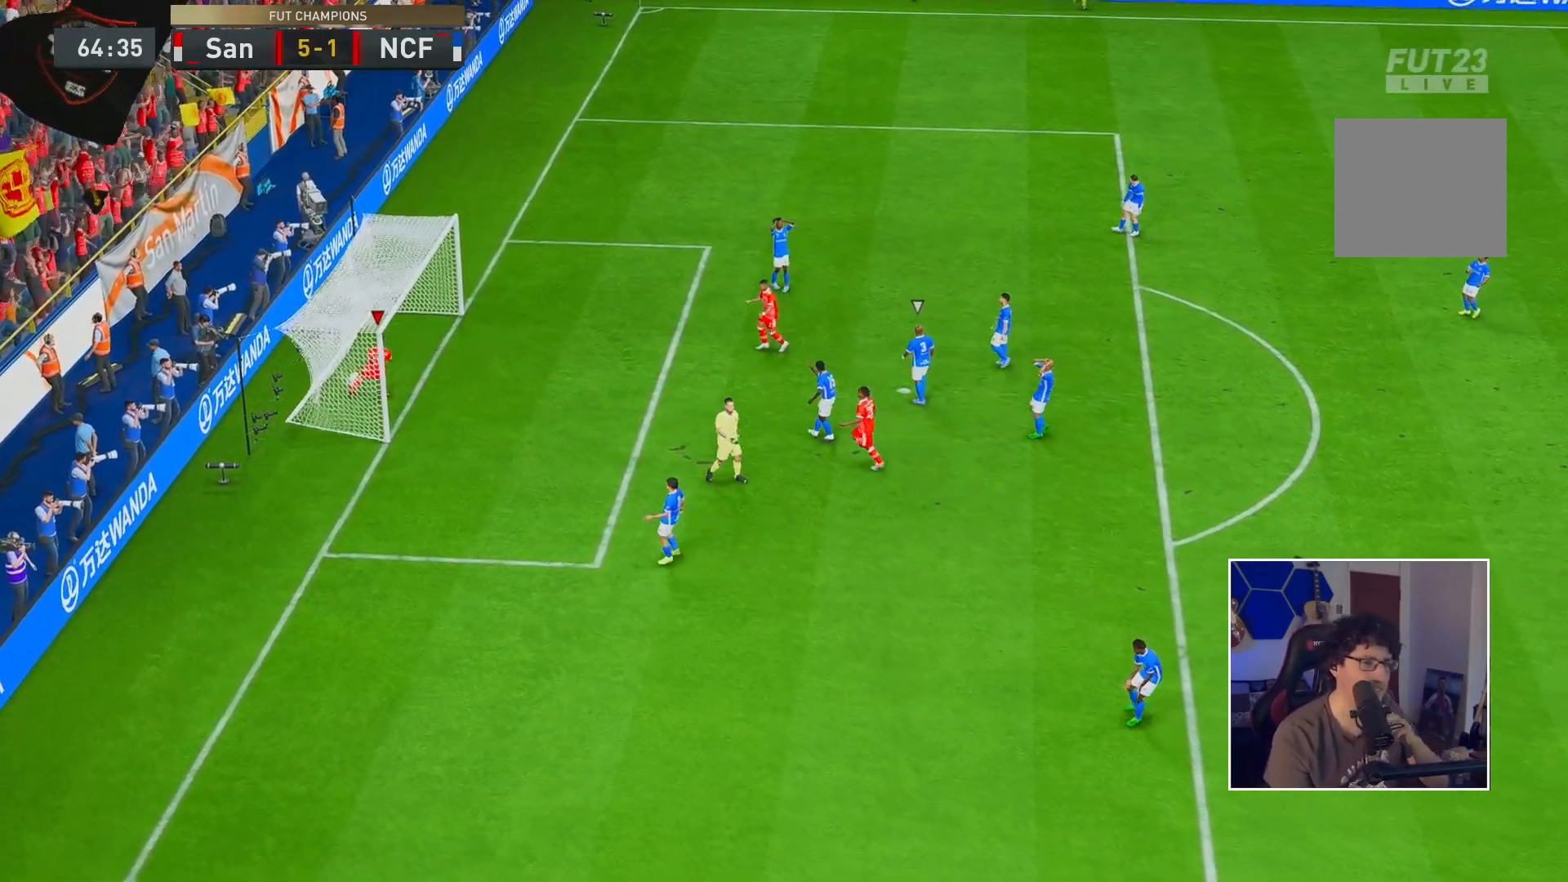
{"dt_ms": 500, "buttons": [], "left_stick": "center", "right_stick": "center", "events": []}
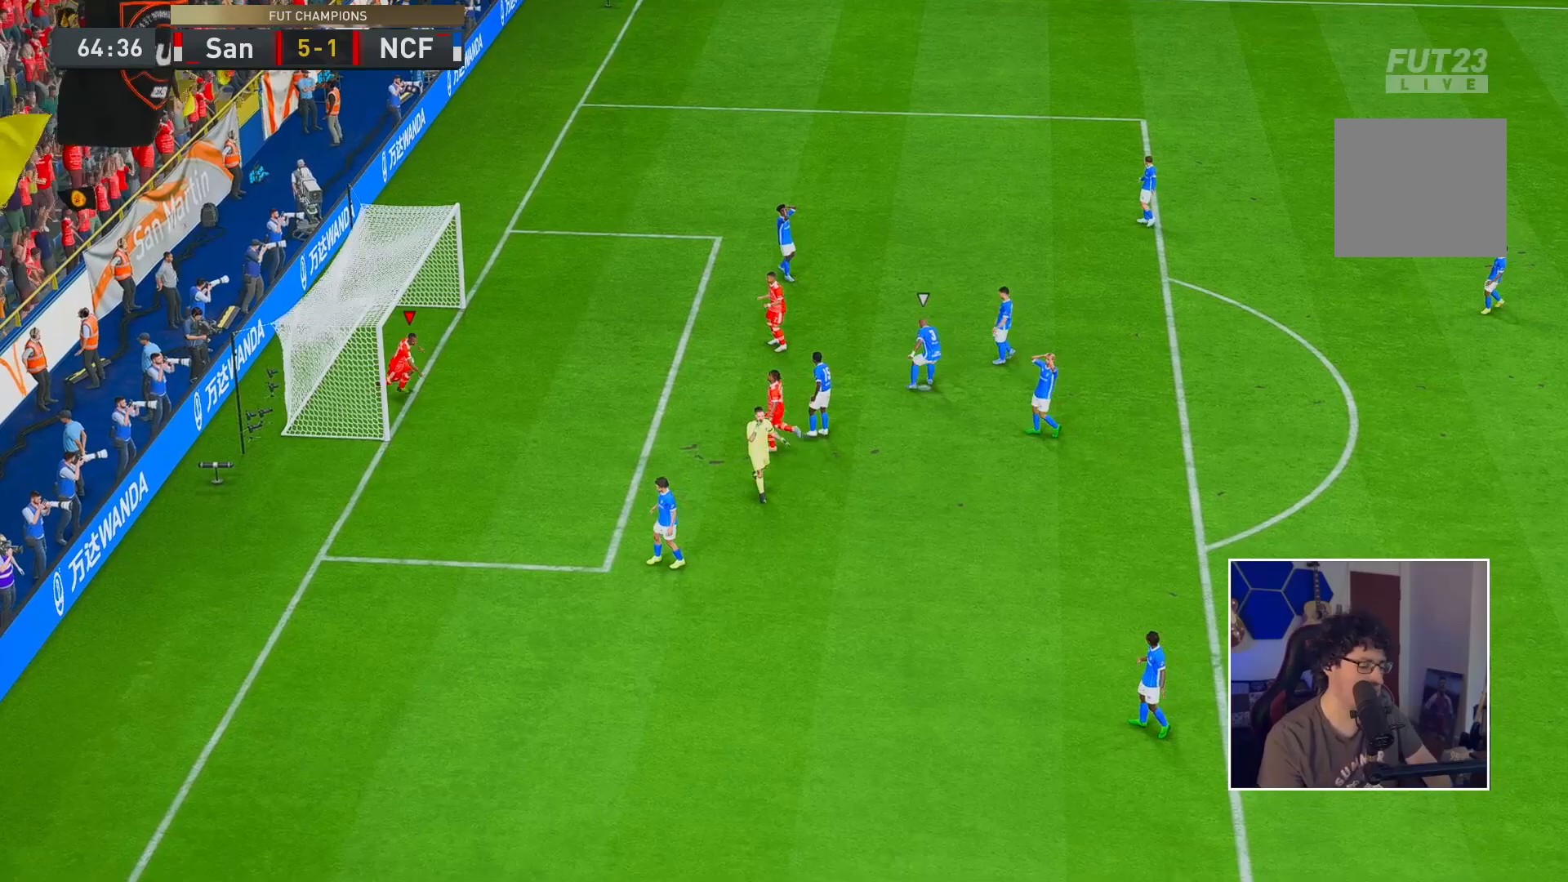
{"dt_ms": 500, "buttons": [], "left_stick": "center", "right_stick": "center", "events": []}
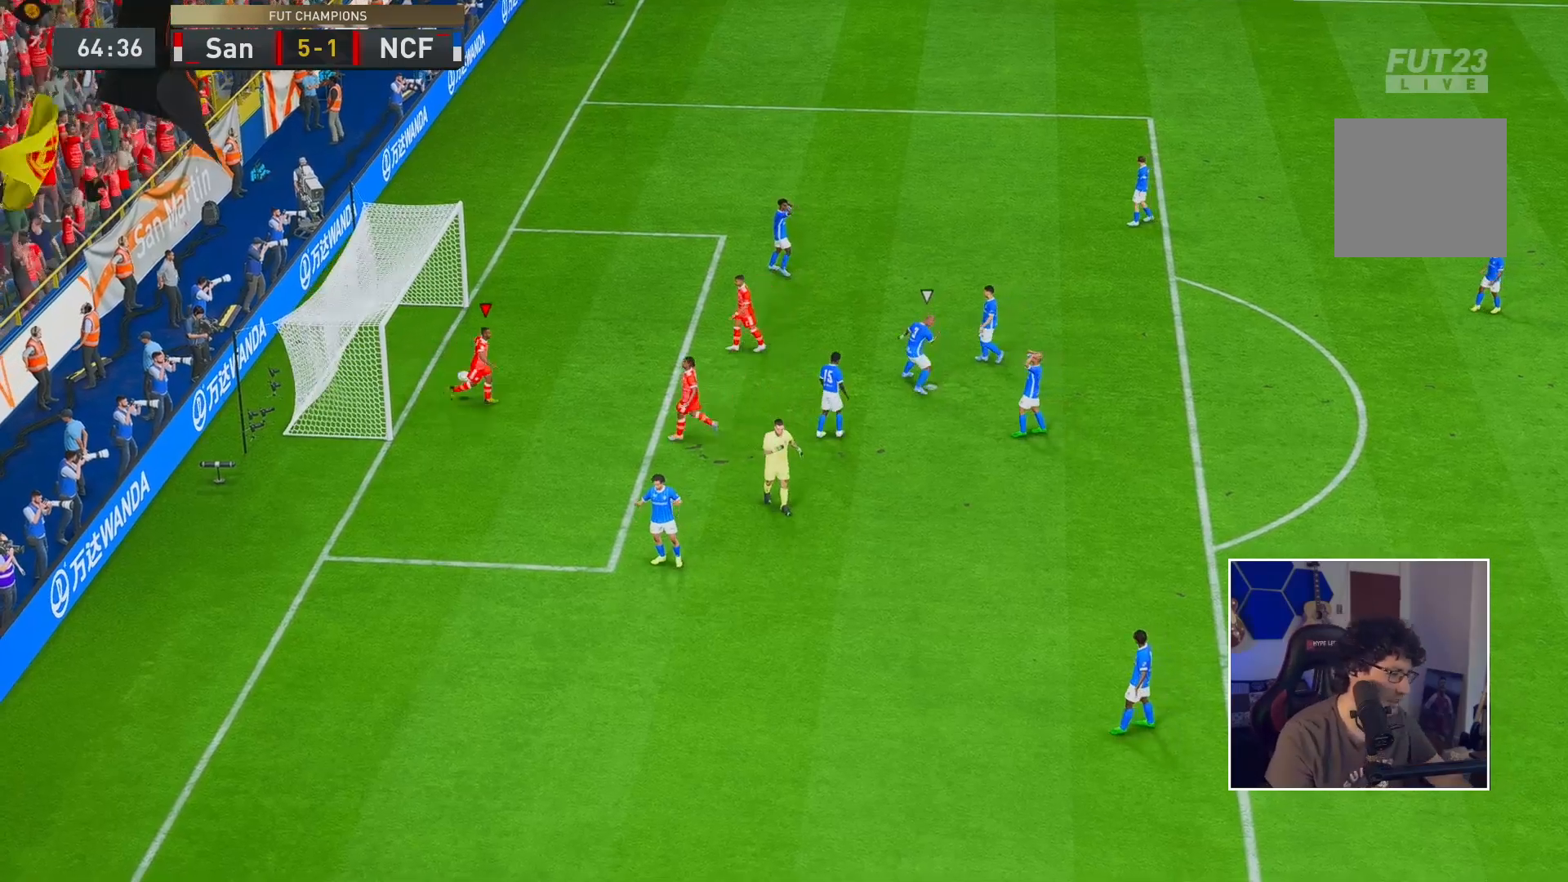
{"dt_ms": 500, "buttons": [], "left_stick": "left", "right_stick": "center", "events": [[50, "A", "down"], [217, "A", "up"], [400, "left_stick", "down-left"], [450, "left_stick", "left"]]}
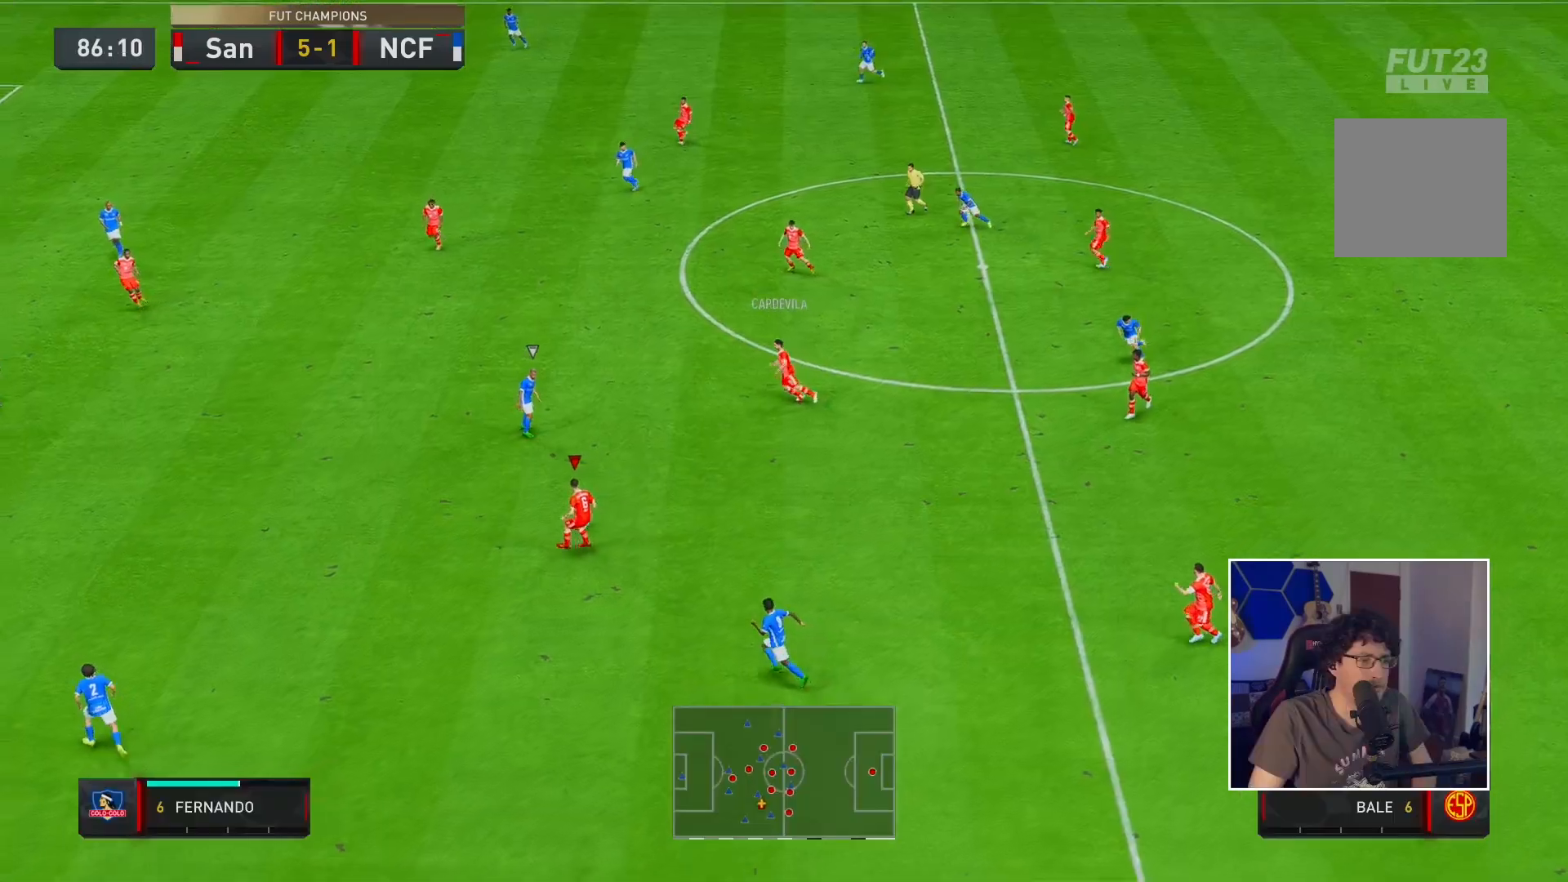
{"dt_ms": 500, "buttons": ["A", "R1"], "left_stick": "up-left", "right_stick": "center", "events": [[317, "A", "down"], [317, "R1", "down"], [350, "left_stick", "up-left"]]}
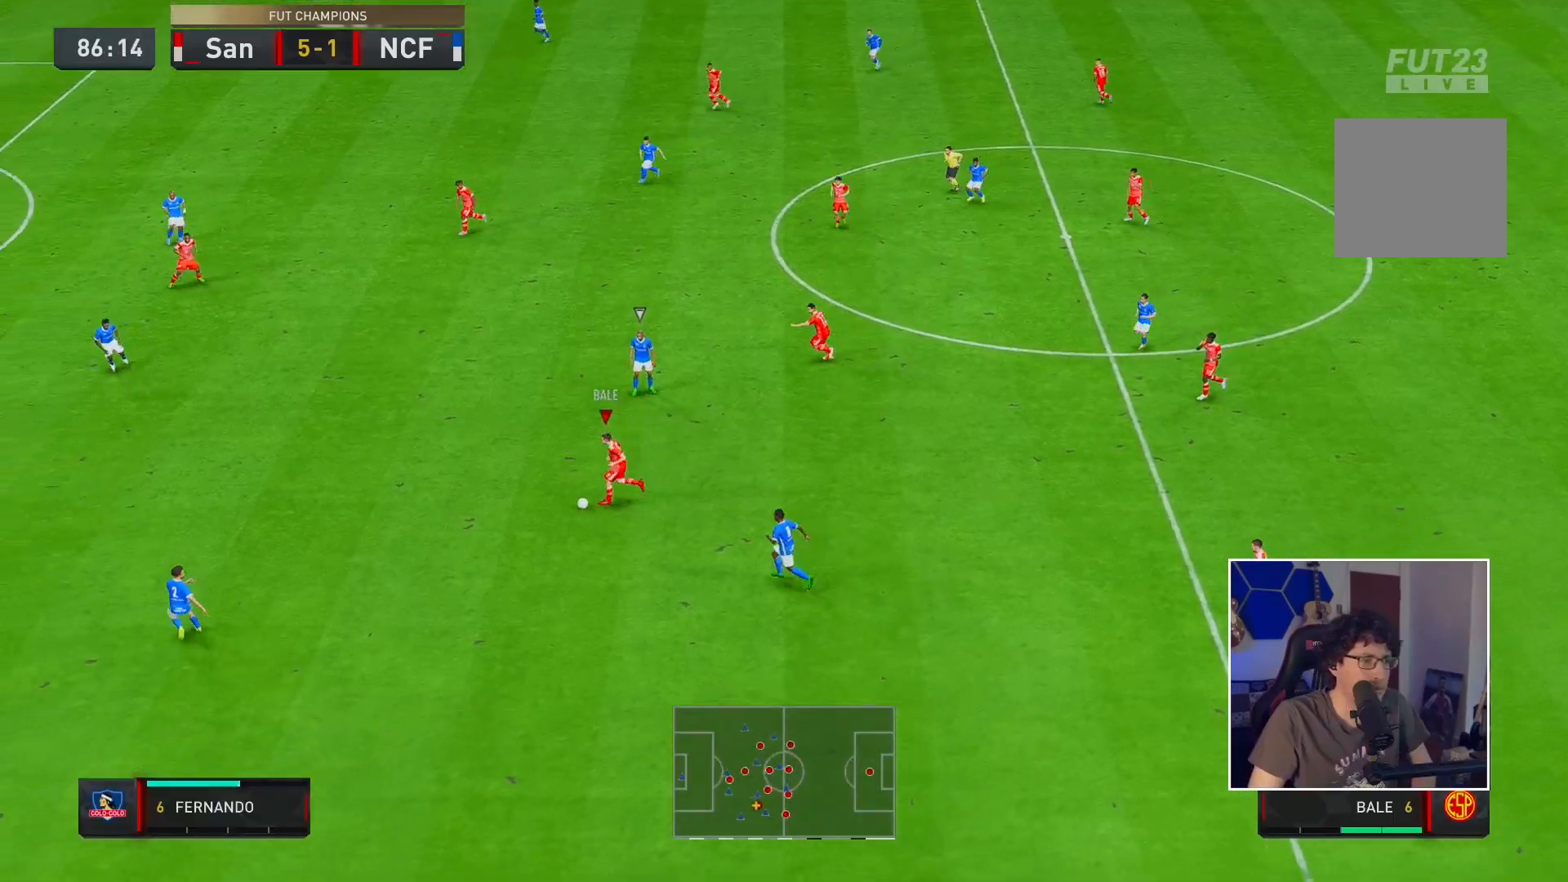
{"dt_ms": 500, "buttons": ["R2"], "left_stick": "up-left", "right_stick": "center", "events": [[17, "A", "up"], [17, "R1", "up"], [167, "R2", "down"]]}
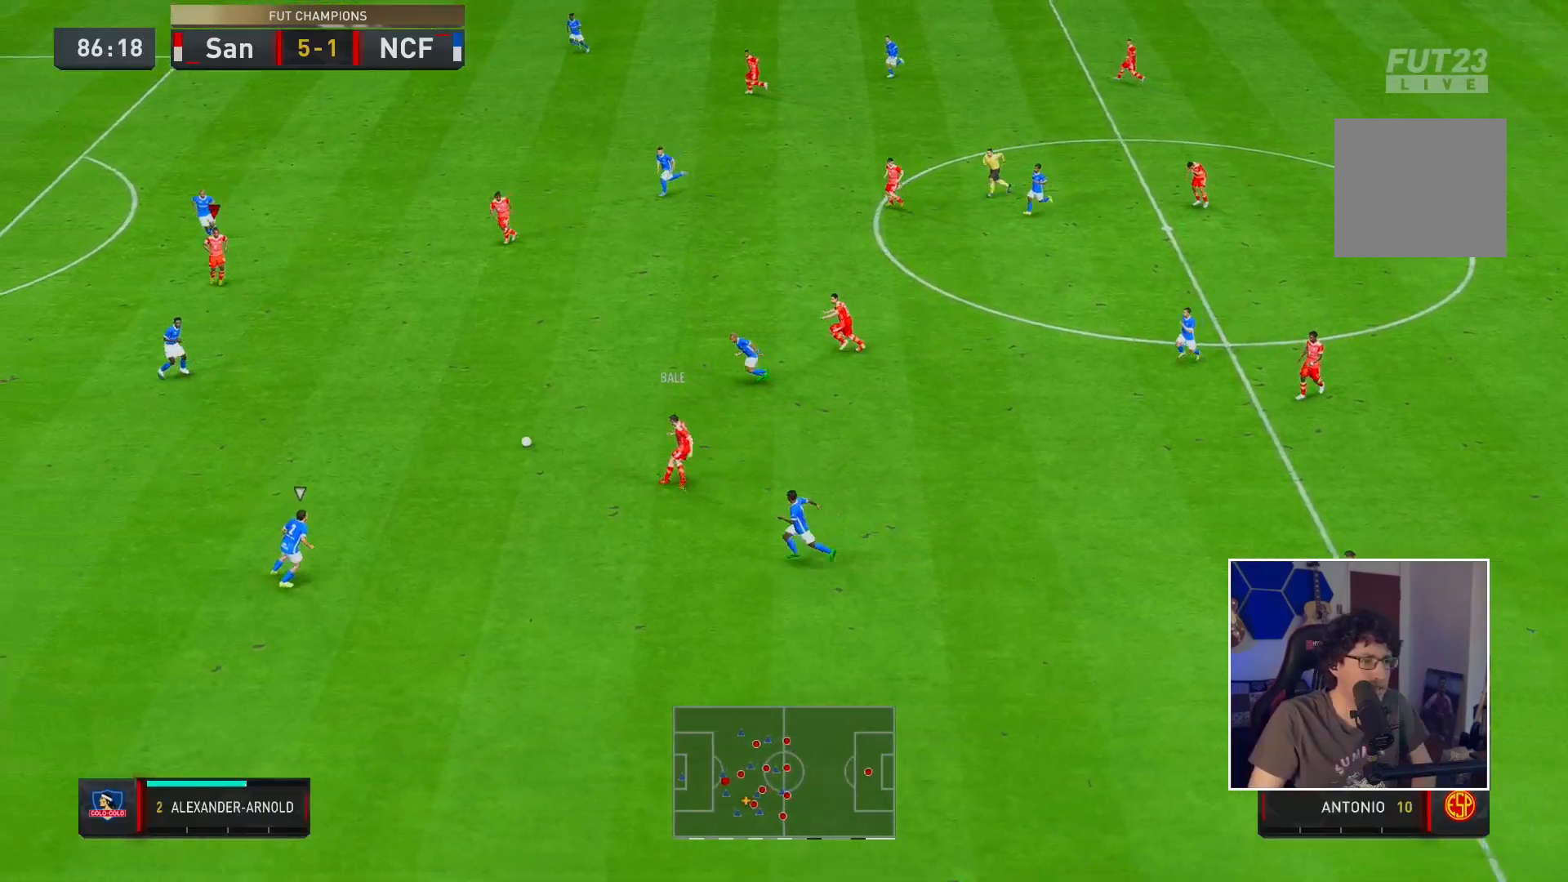
{"dt_ms": 500, "buttons": [], "left_stick": "left", "right_stick": "center", "events": [[300, "left_stick", "left"], [417, "R2", "up"]]}
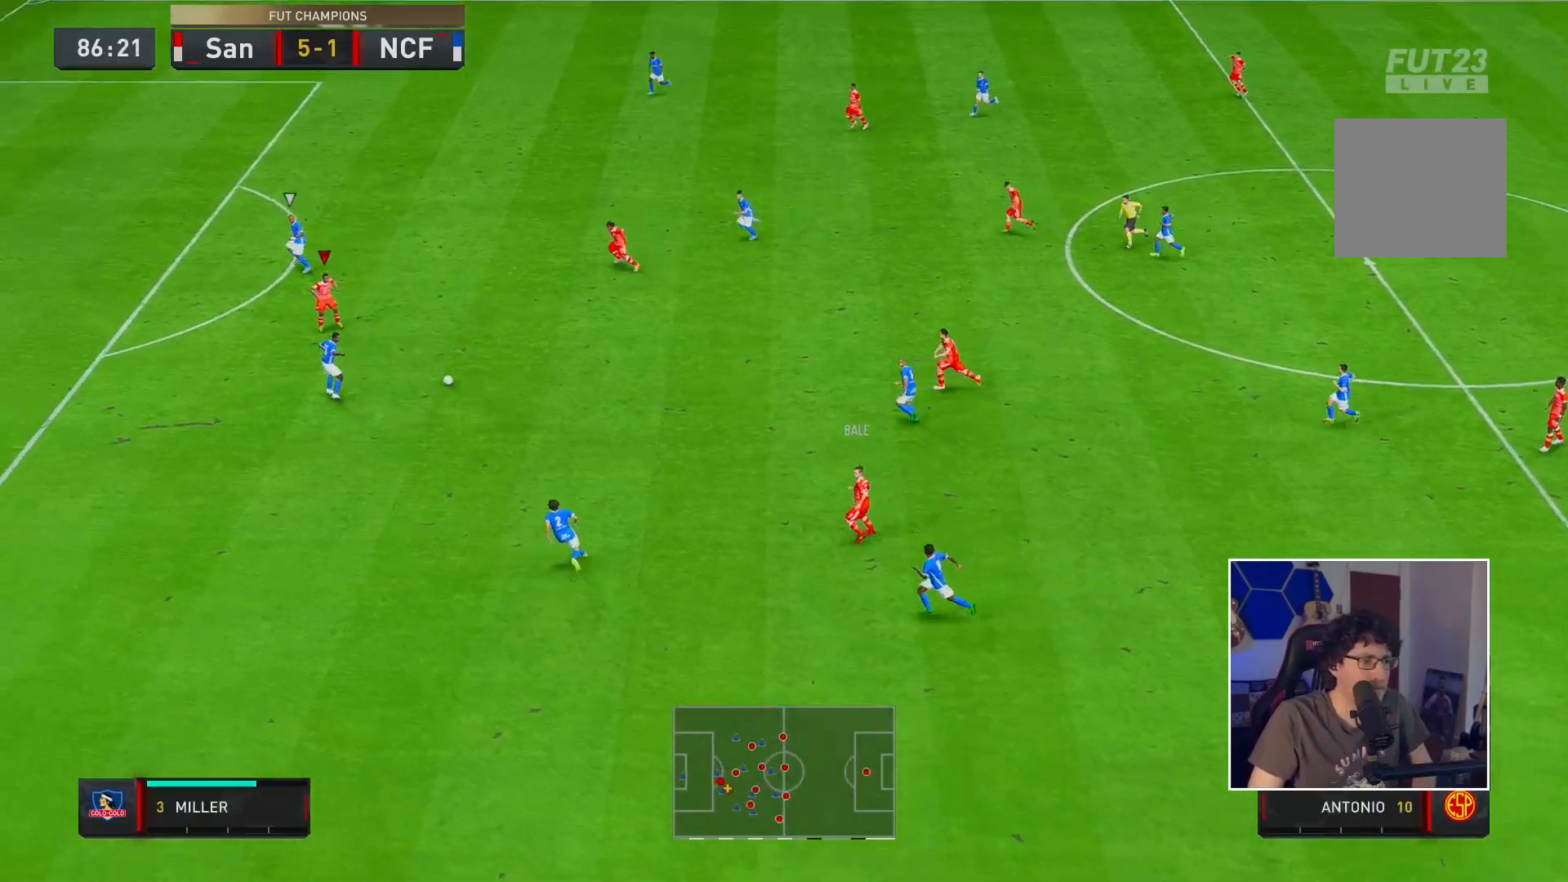
{"dt_ms": 500, "buttons": ["X", "L1", "R1"], "left_stick": "left", "right_stick": "center", "events": [[367, "L1", "down"], [367, "R1", "down"], [383, "X", "down"]]}
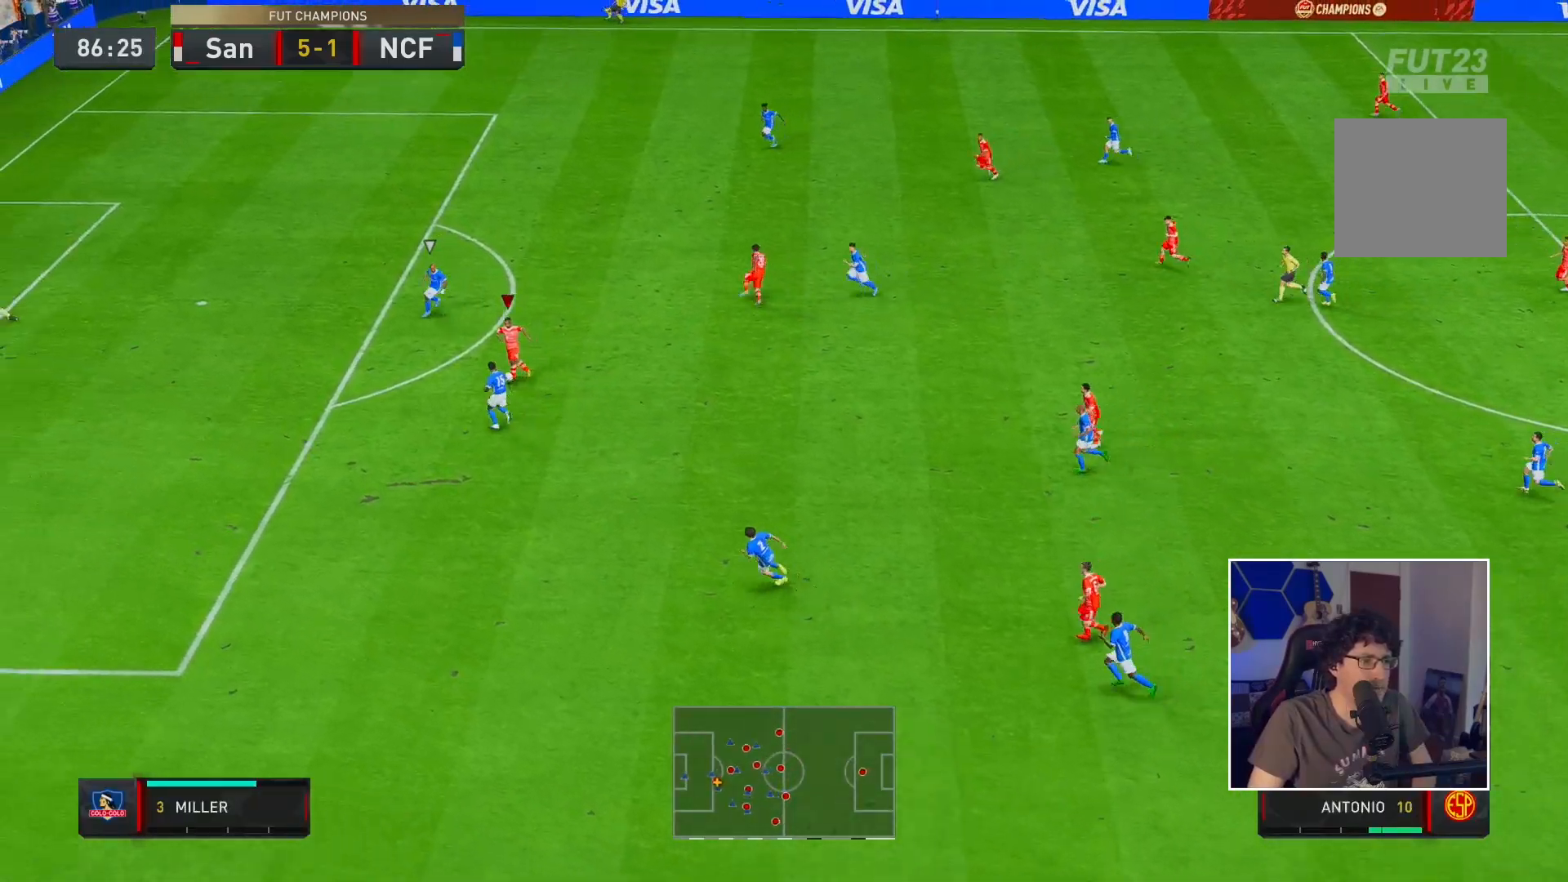
{"dt_ms": 500, "buttons": ["R2"], "left_stick": "up-left", "right_stick": "center", "events": [[133, "L1", "up"], [167, "R1", "up"], [167, "X", "up"], [200, "left_stick", "up-left"], [317, "R2", "down"]]}
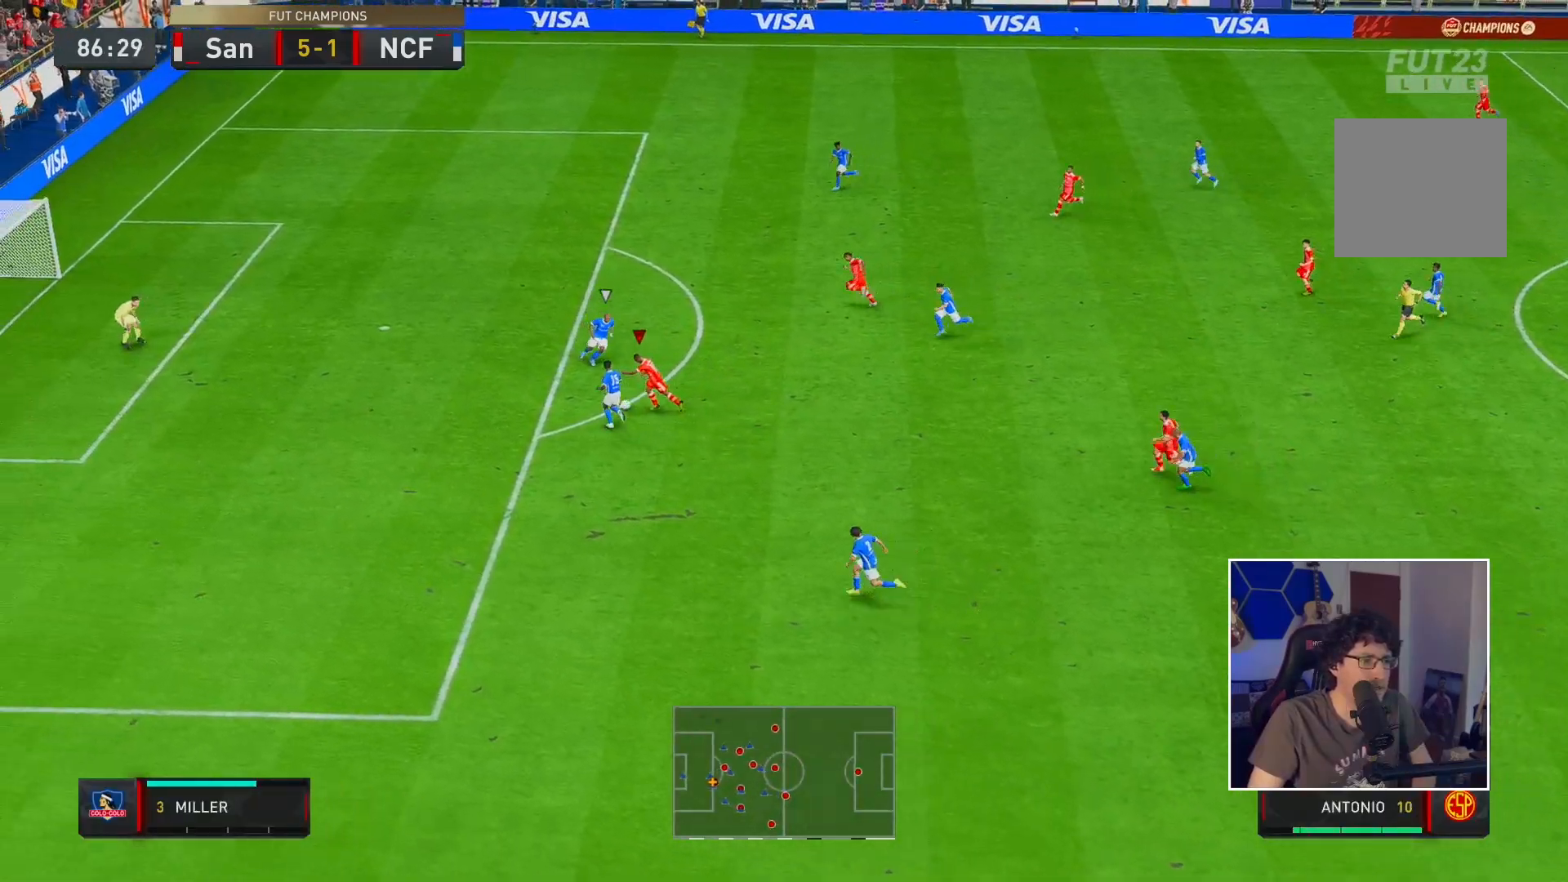
{"dt_ms": 500, "buttons": ["R2"], "left_stick": "up-left", "right_stick": "center", "events": []}
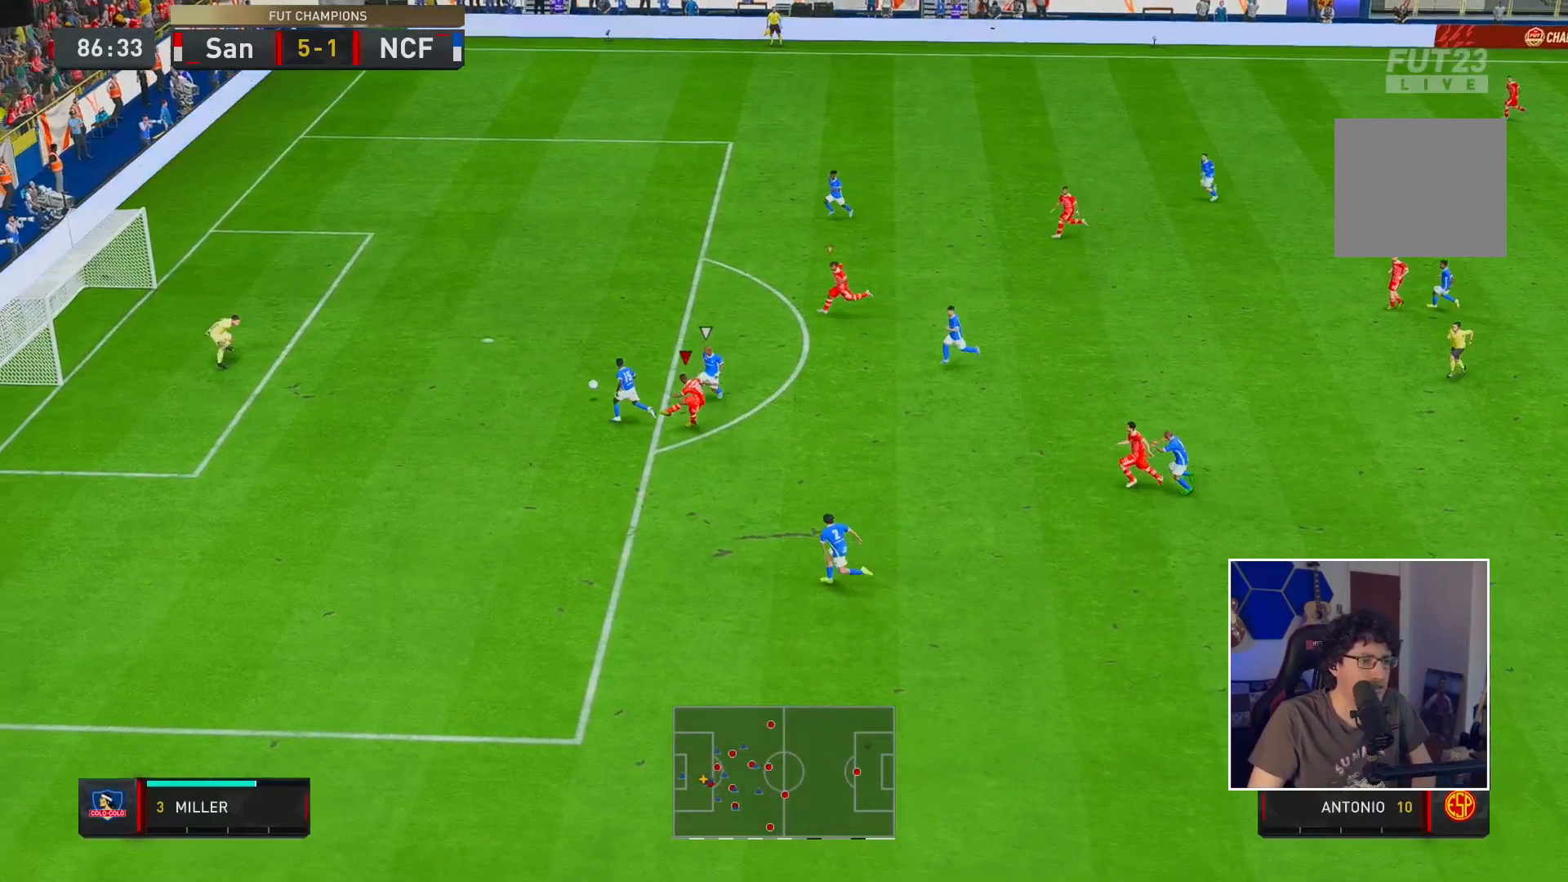
{"dt_ms": 500, "buttons": ["R2"], "left_stick": "up-left", "right_stick": "center", "events": []}
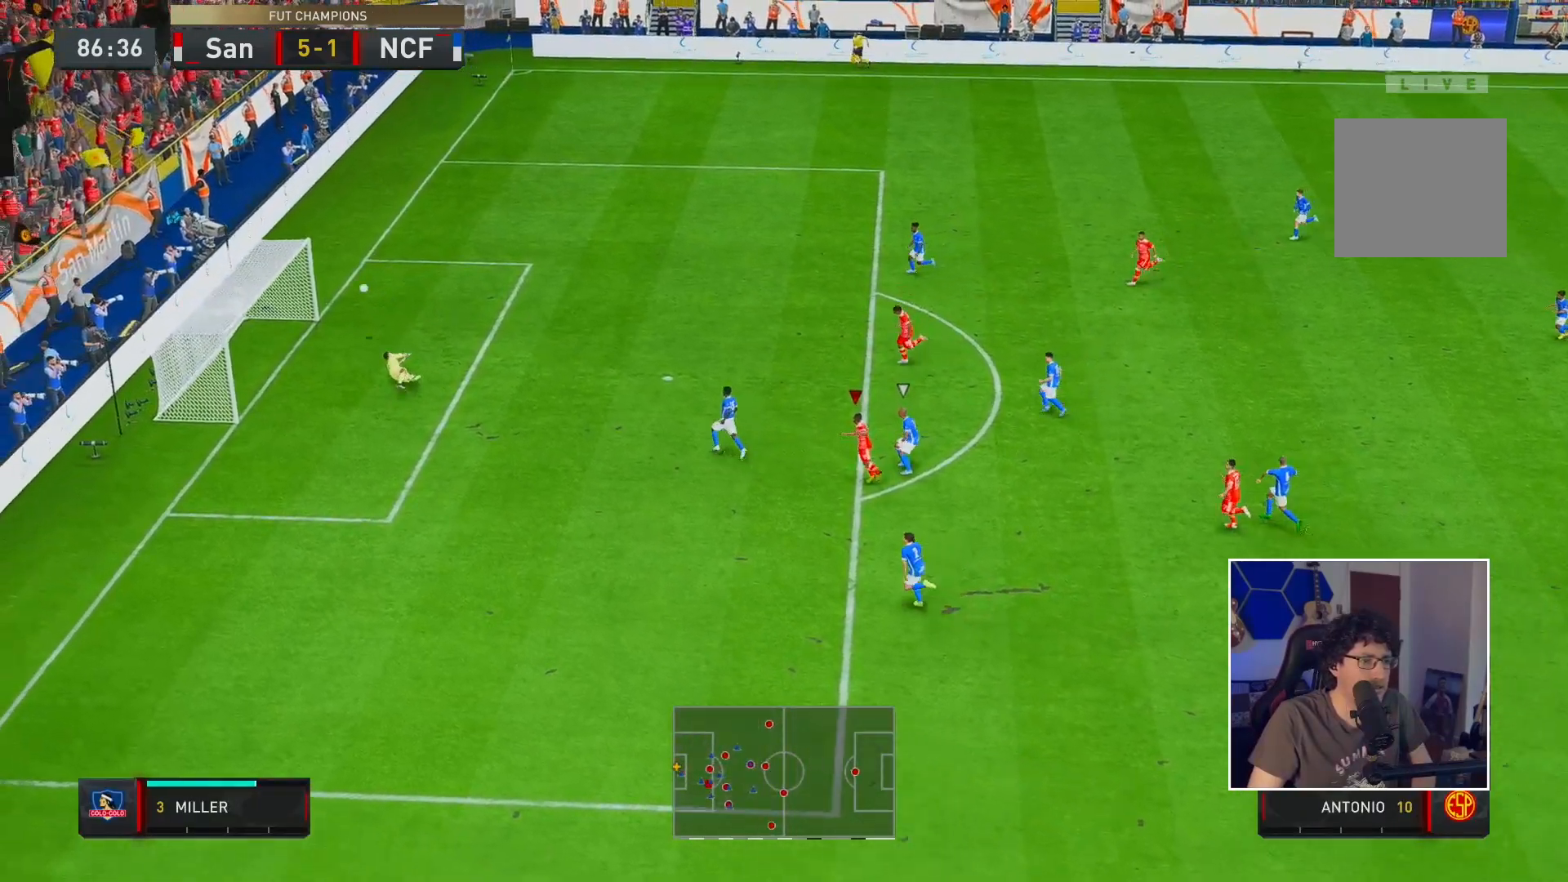
{"dt_ms": 500, "buttons": ["R2"], "left_stick": "up-left", "right_stick": "center", "events": []}
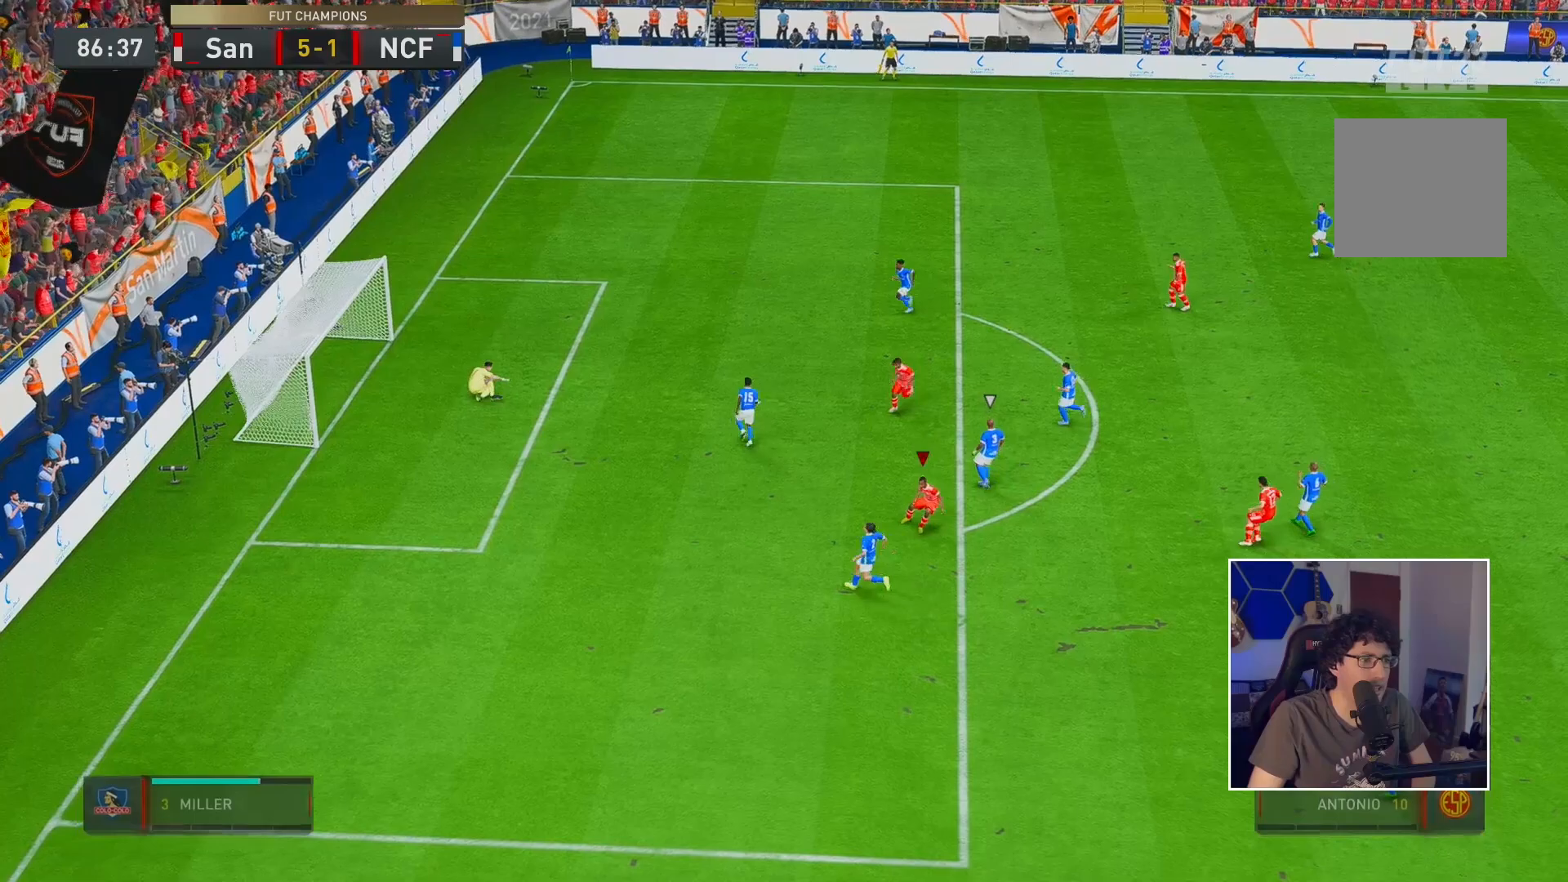
{"dt_ms": 1000, "buttons": [], "left_stick": "center", "right_stick": "center"}
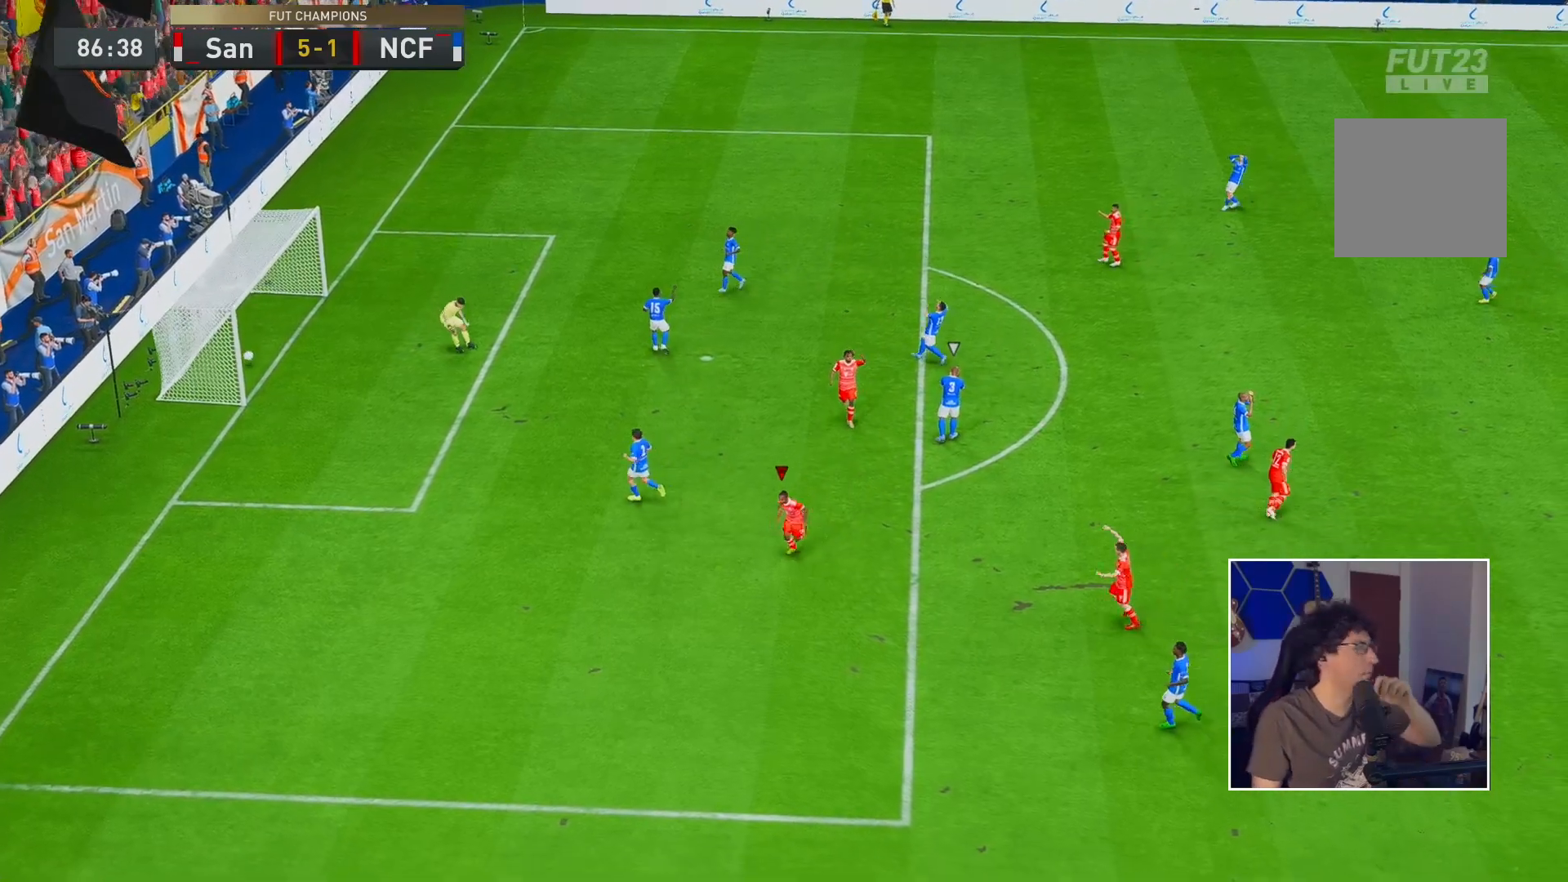
{"dt_ms": 500, "buttons": [], "left_stick": "center", "right_stick": "center", "events": []}
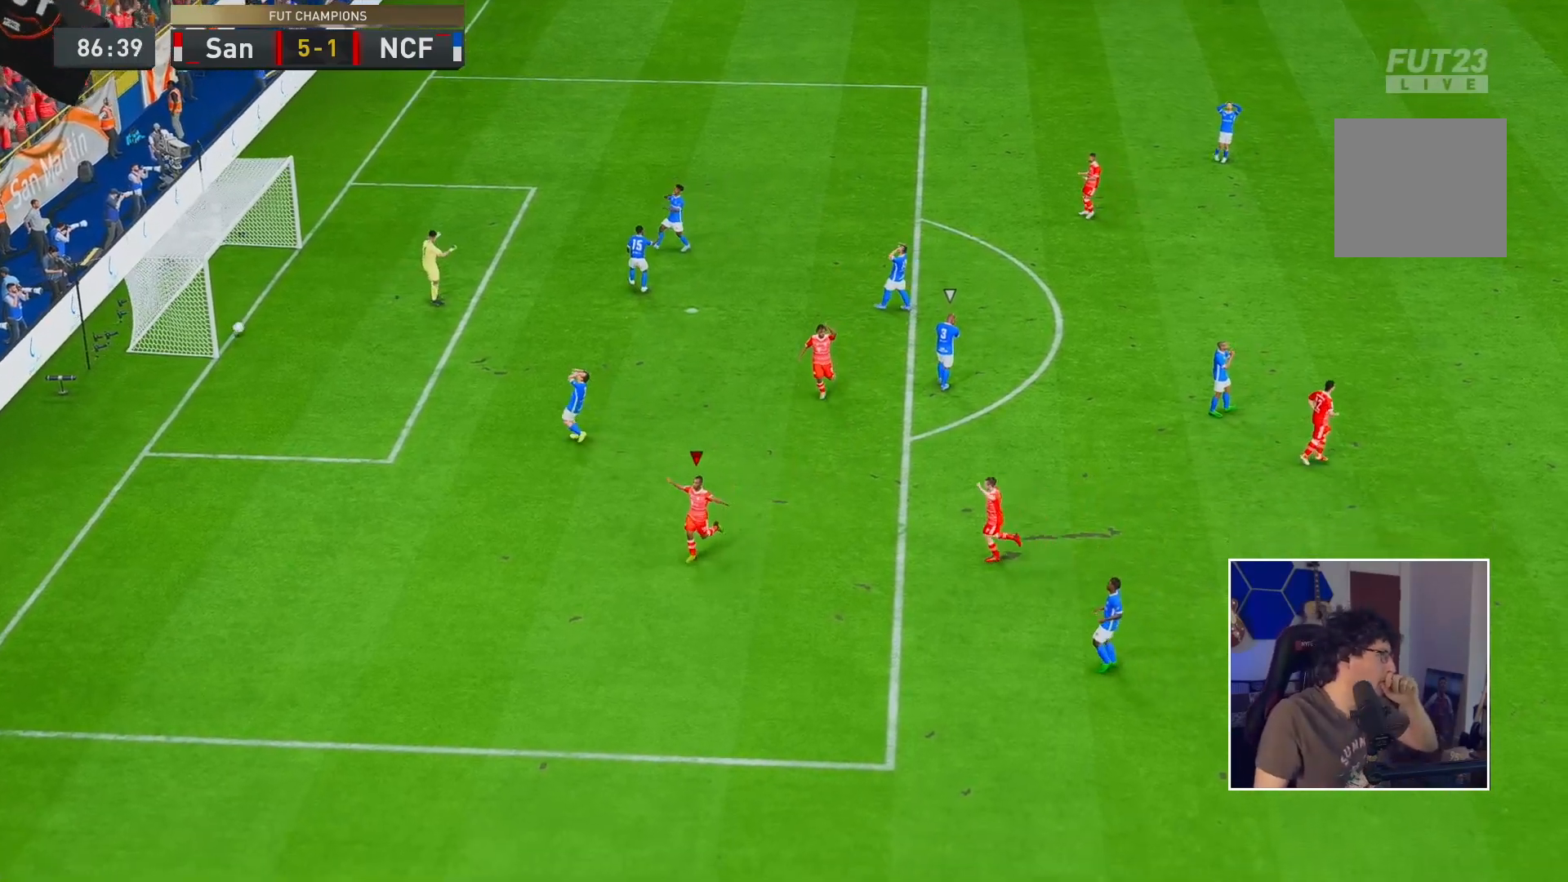
{"dt_ms": 500, "buttons": [], "left_stick": "center", "right_stick": "center", "events": []}